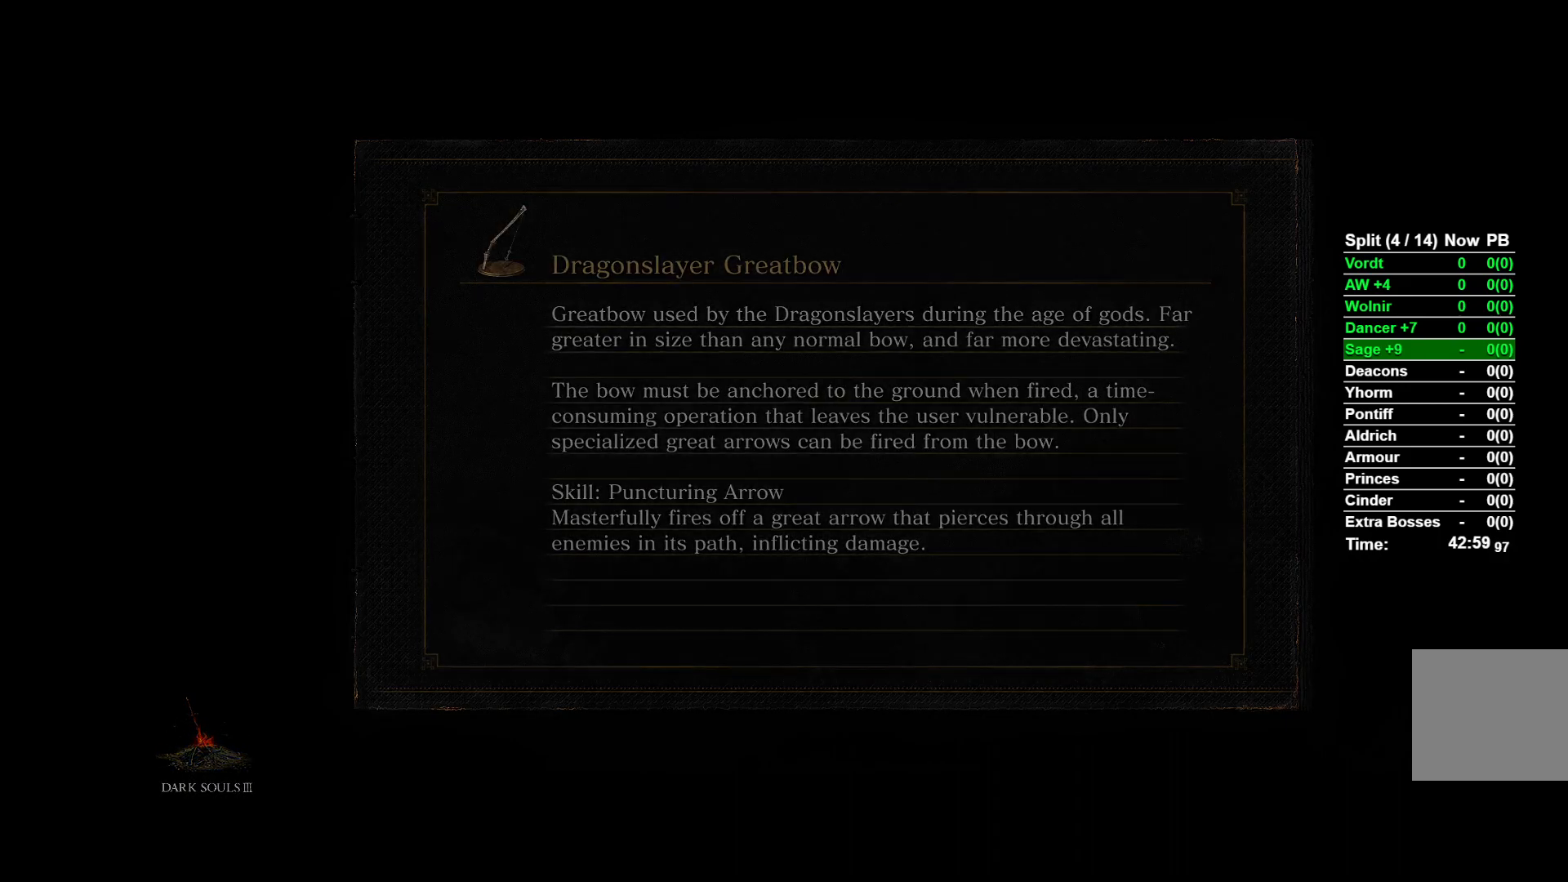
Gameplay with a controller (Xbox layout); each line is a JSON object with the inputs held at the frame after it (dt_ms = milliseconds from this image to that frame). "events" lists button and stick changes between this image and that frame as [ms after this image, input, new state], when the widget could be followed in between.
{"dt_ms": 500, "buttons": ["B"], "left_stick": "up", "right_stick": "center", "events": [[417, "left_stick", "up"], [467, "B", "down"]]}
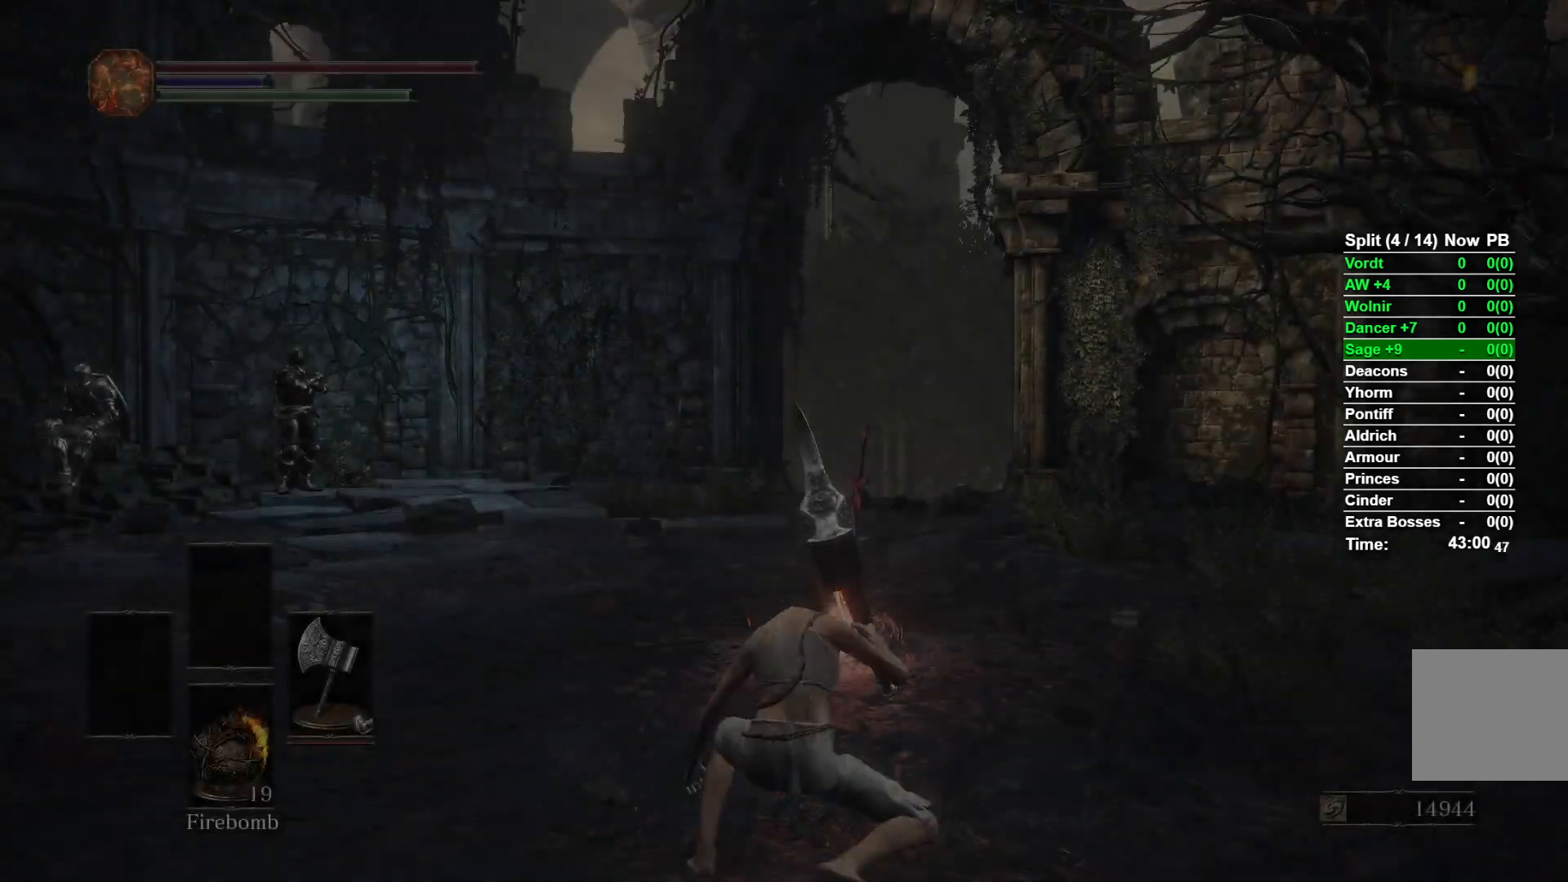
{"dt_ms": 500, "buttons": ["B"], "left_stick": "up", "right_stick": "center", "events": []}
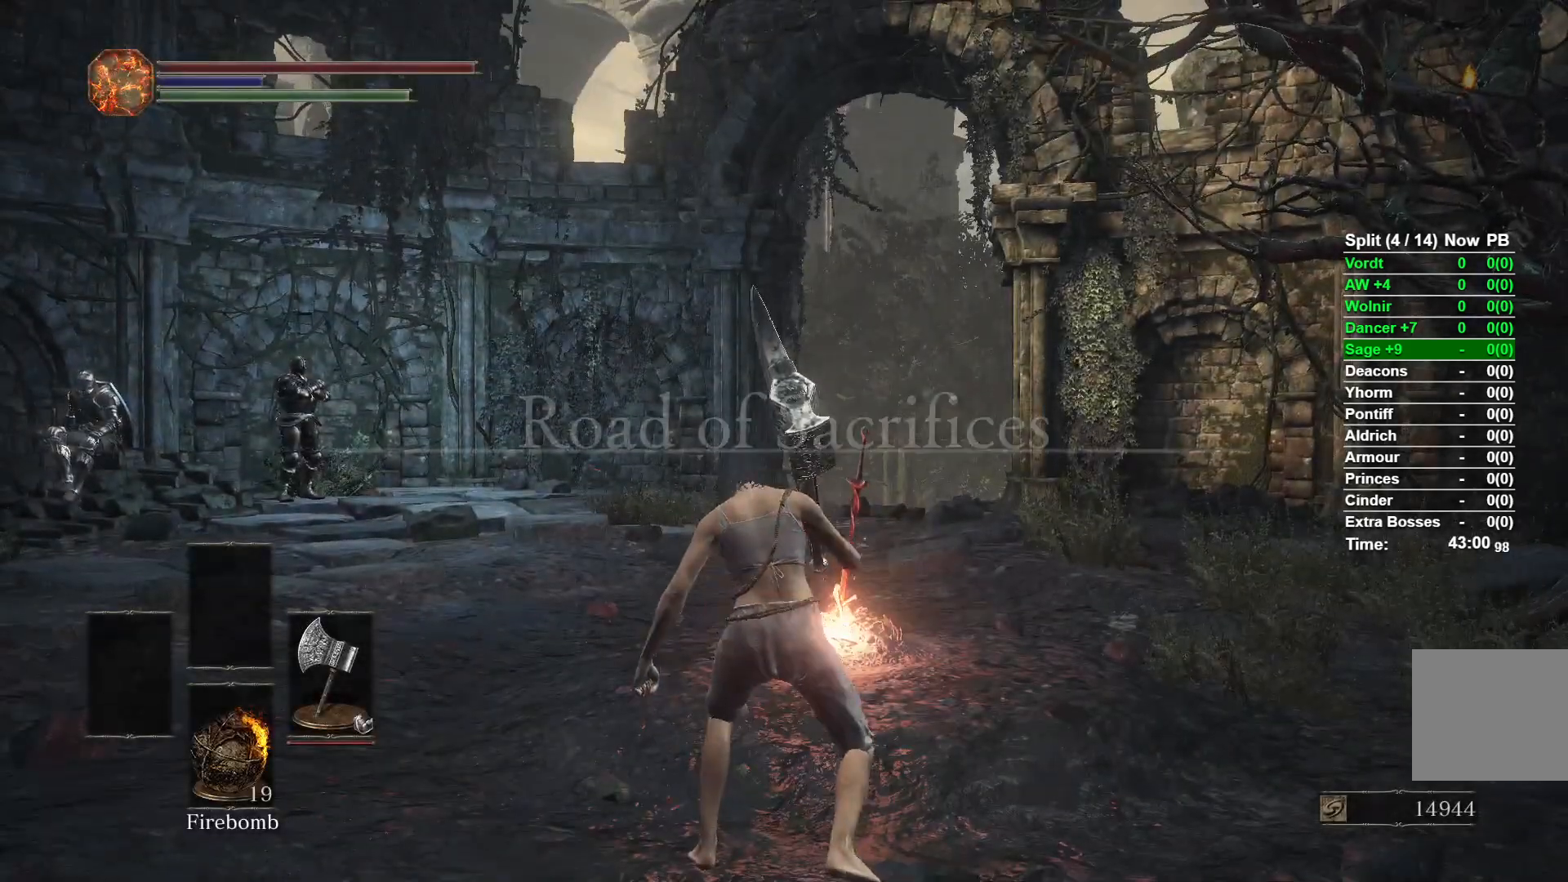
{"dt_ms": 500, "buttons": ["B"], "left_stick": "up", "right_stick": "center", "events": []}
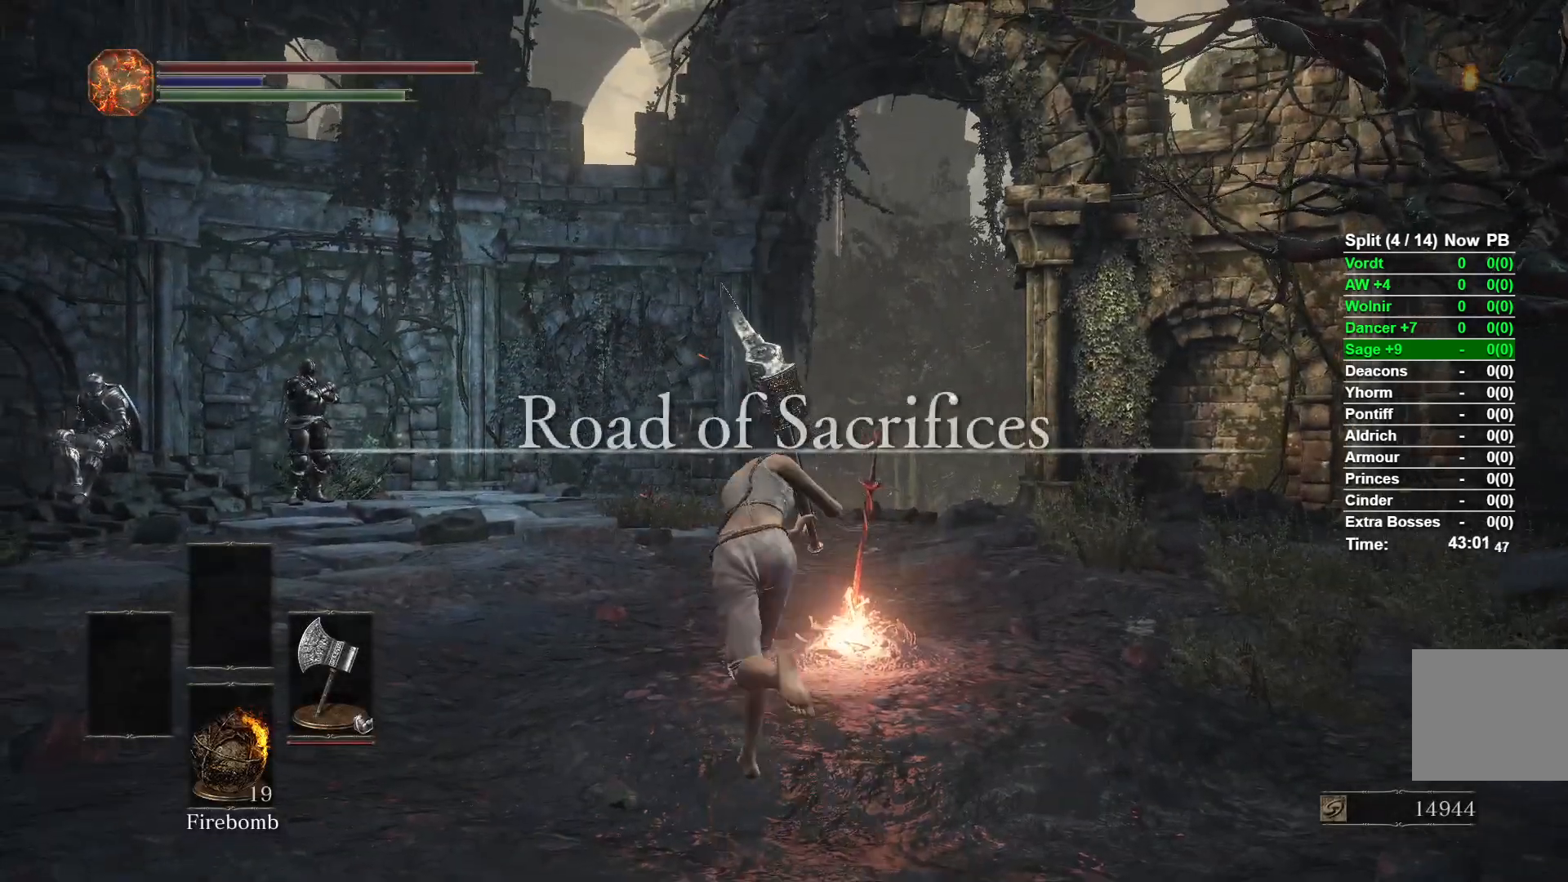
{"dt_ms": 500, "buttons": ["B"], "left_stick": "up", "right_stick": "center", "events": []}
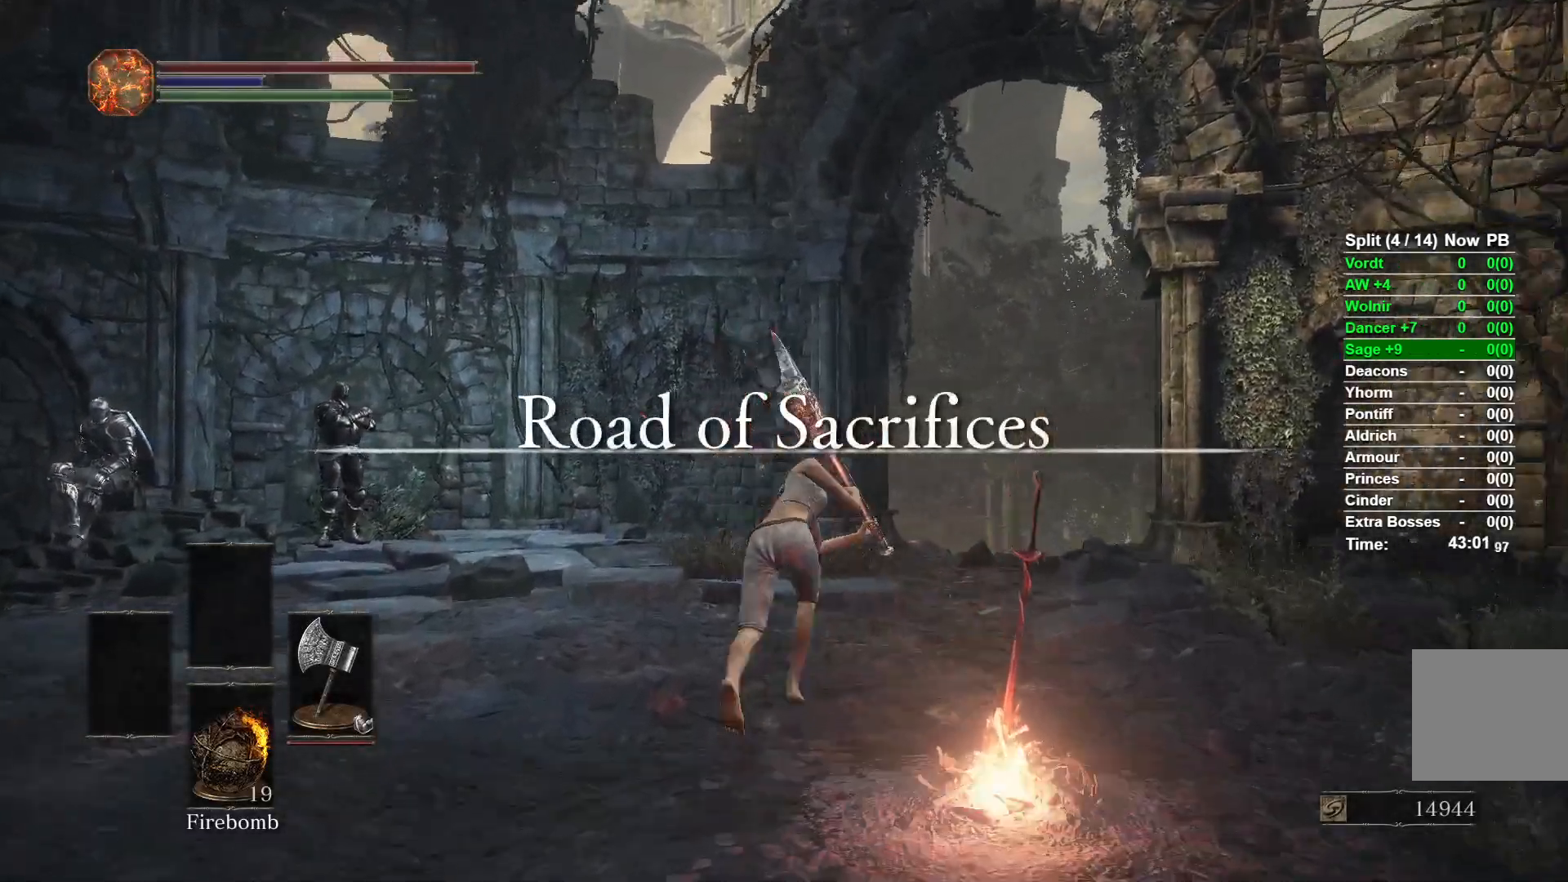
{"dt_ms": 500, "buttons": ["B"], "left_stick": "up", "right_stick": "center", "events": []}
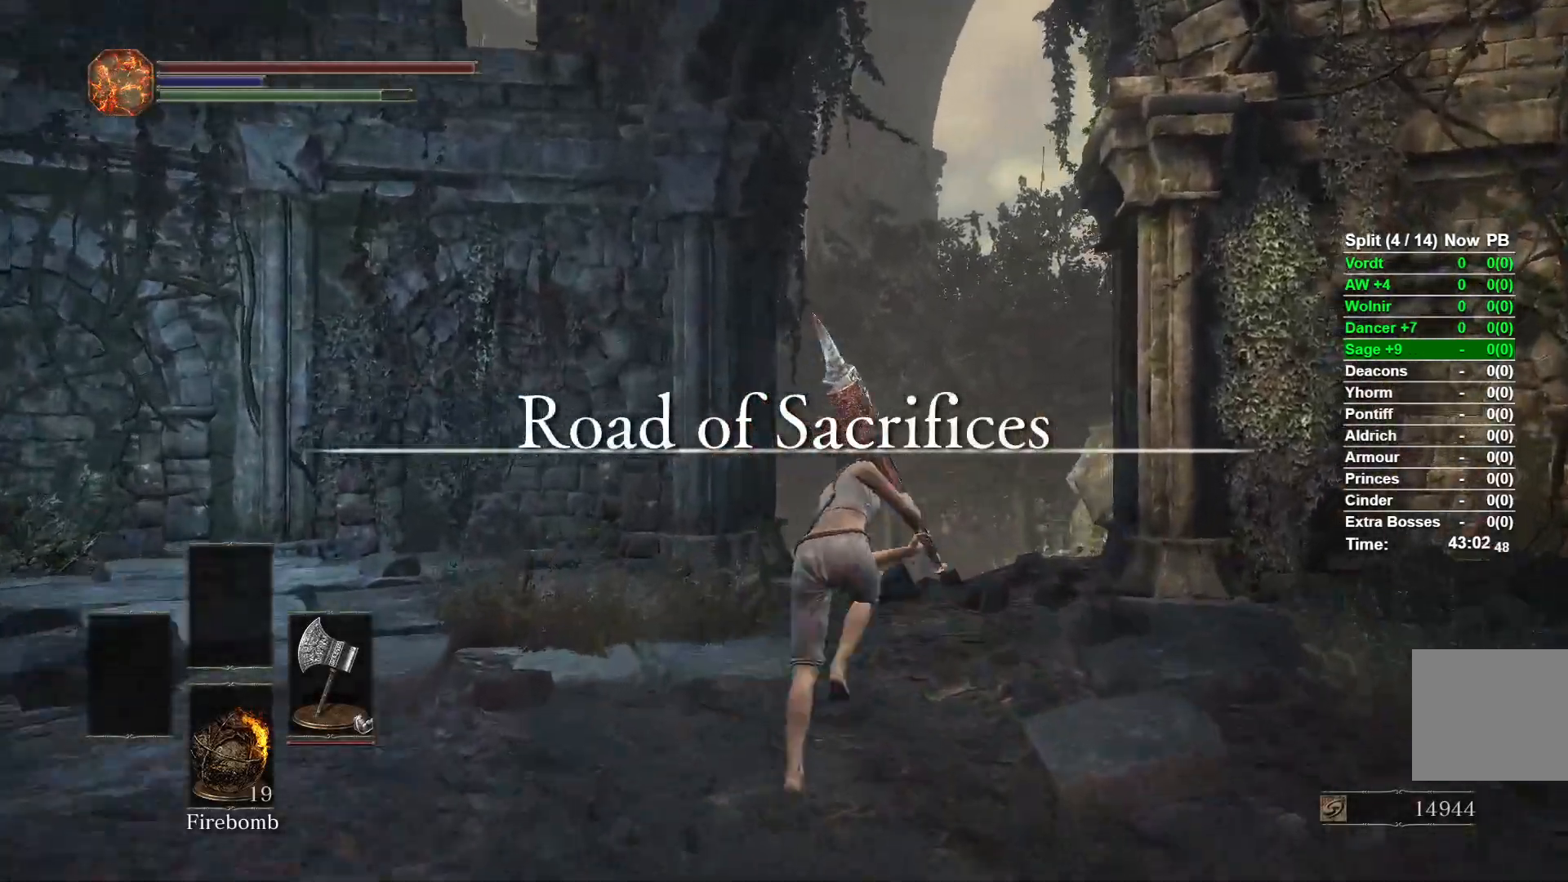
{"dt_ms": 500, "buttons": ["B"], "left_stick": "up", "right_stick": "center", "events": []}
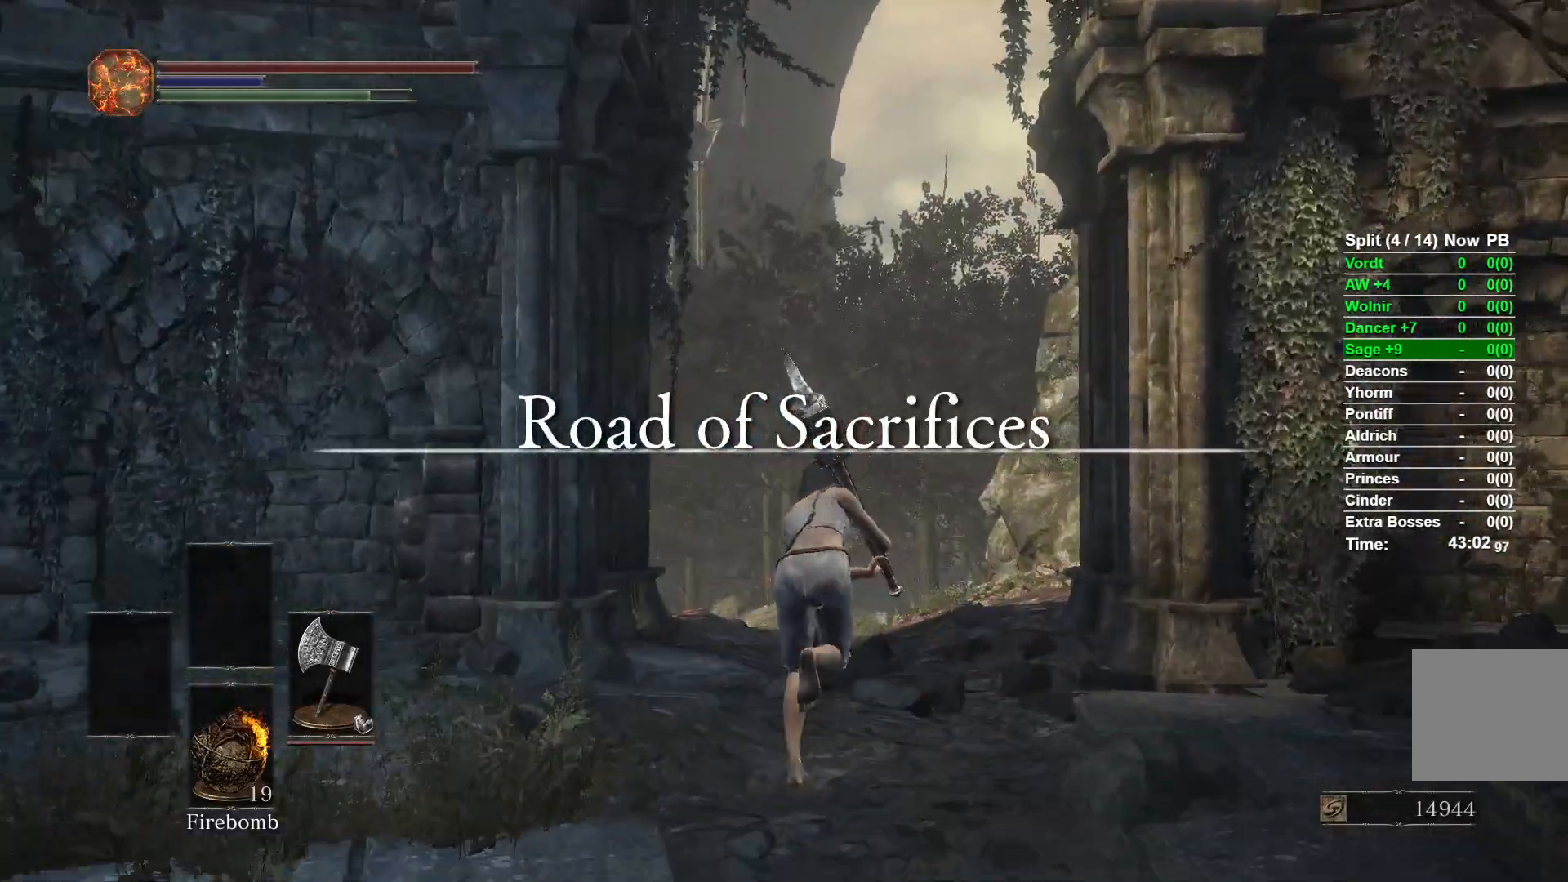
{"dt_ms": 500, "buttons": ["B"], "left_stick": "up", "right_stick": "down-left", "events": [[17, "right_stick", "down-left"]]}
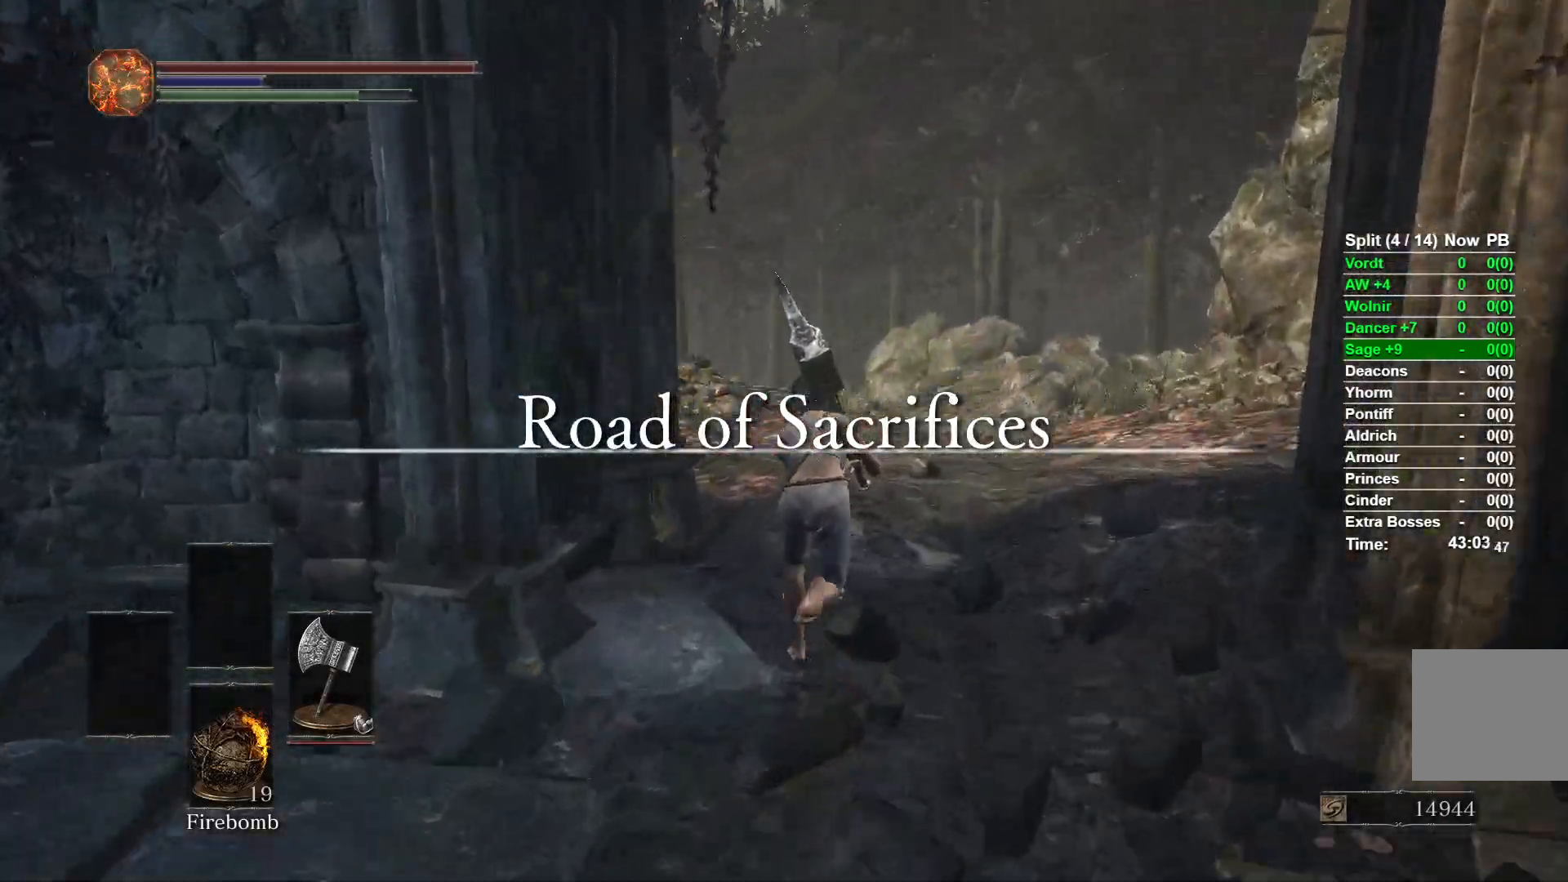
{"dt_ms": 500, "buttons": ["B"], "left_stick": "up", "right_stick": "down-left", "events": []}
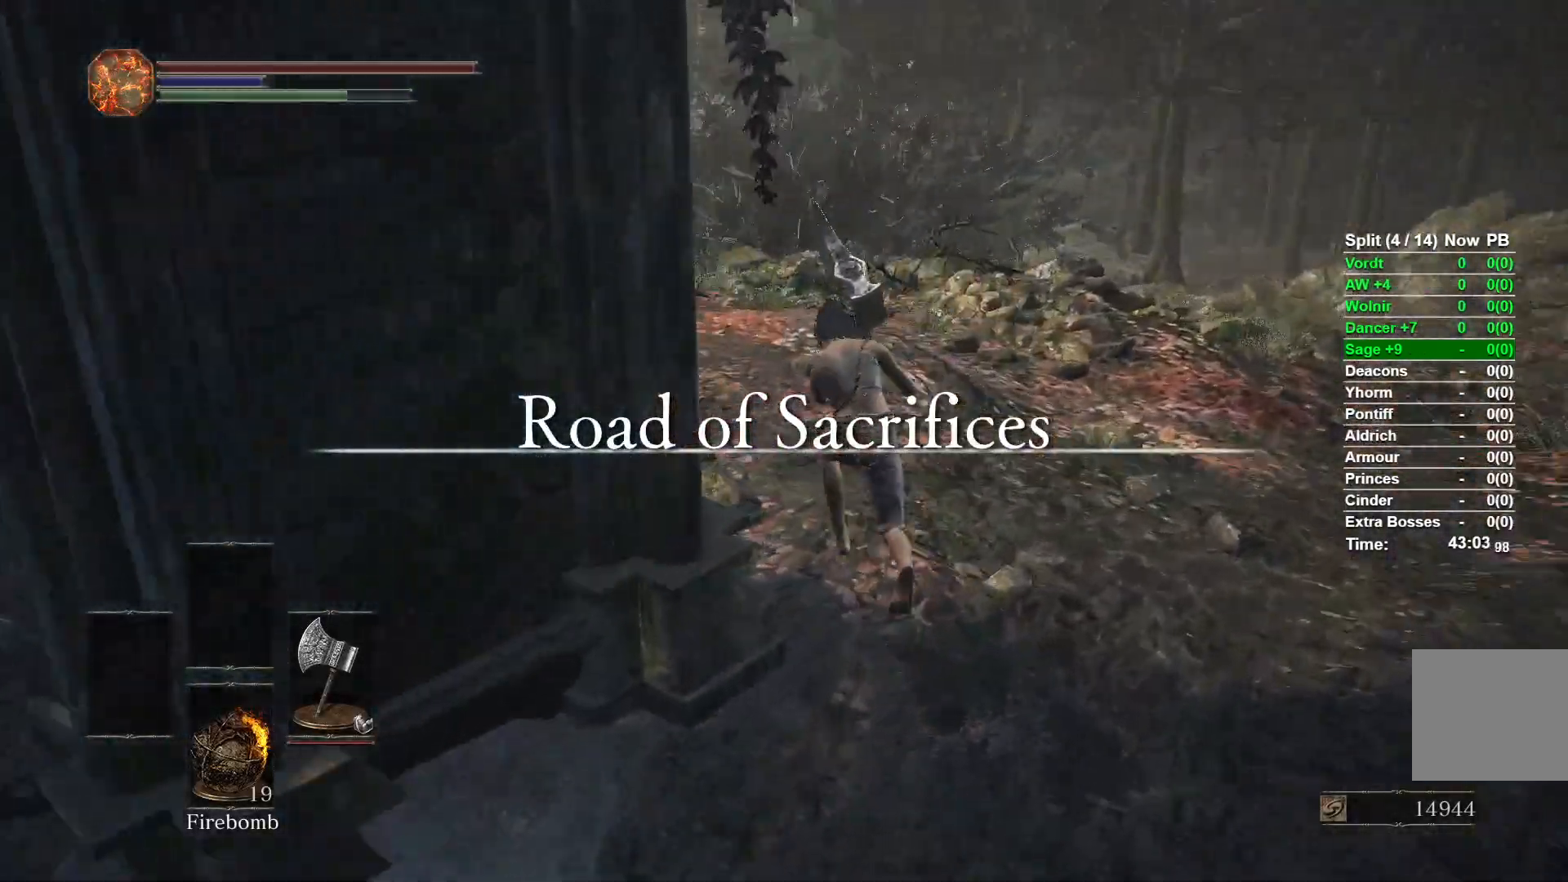
{"dt_ms": 500, "buttons": ["B"], "left_stick": "up", "right_stick": "down-left", "events": []}
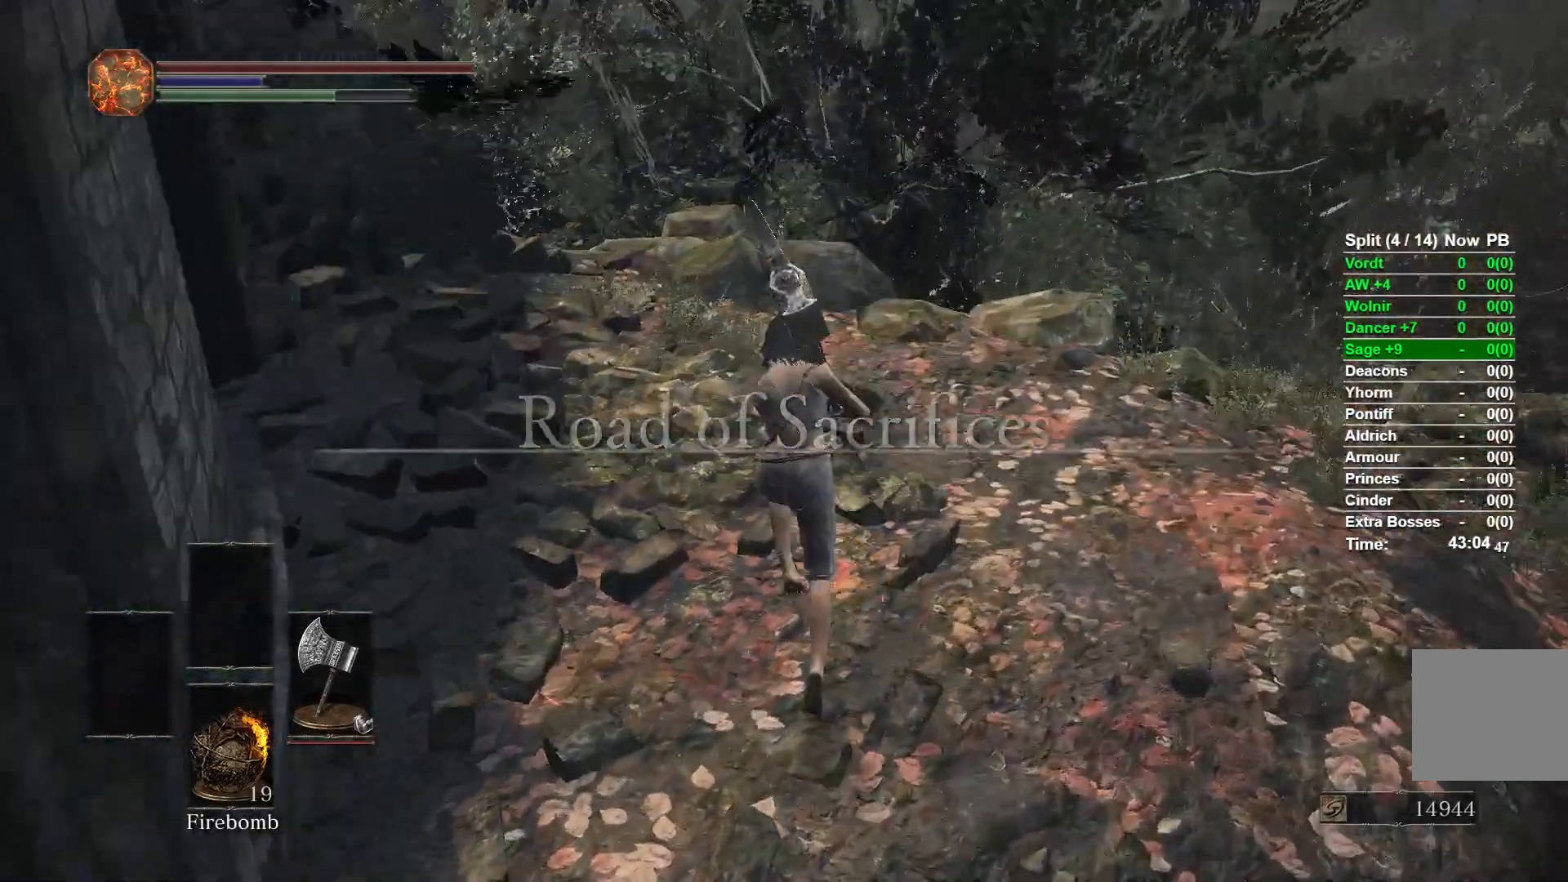
{"dt_ms": 500, "buttons": ["B"], "left_stick": "up", "right_stick": "center", "events": [[300, "right_stick", "center"]]}
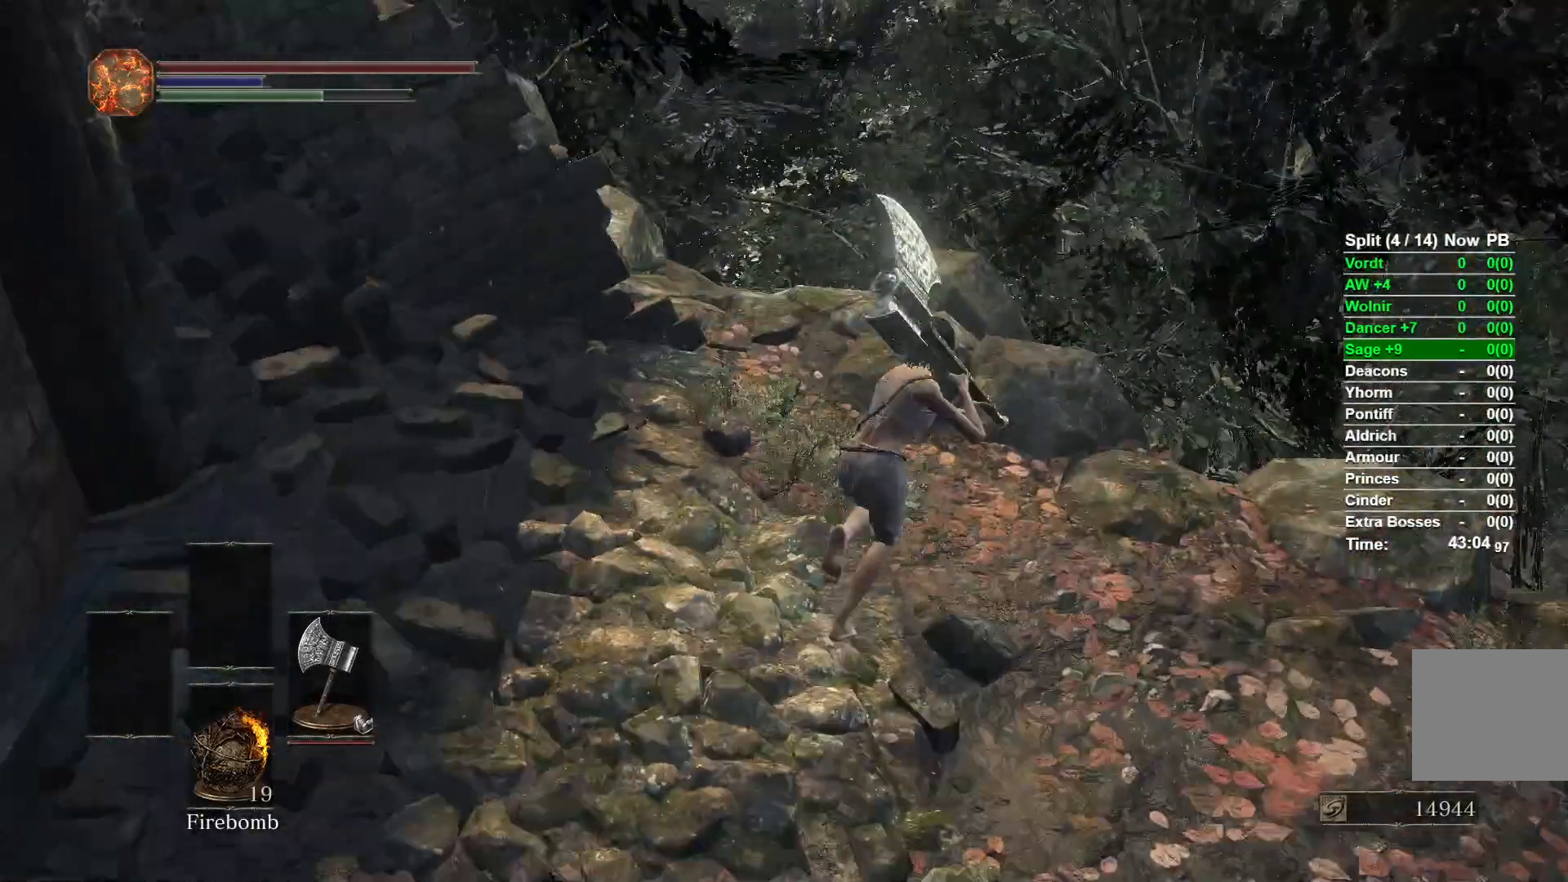
{"dt_ms": 500, "buttons": ["B"], "left_stick": "up", "right_stick": "down", "events": [[333, "right_stick", "down"]]}
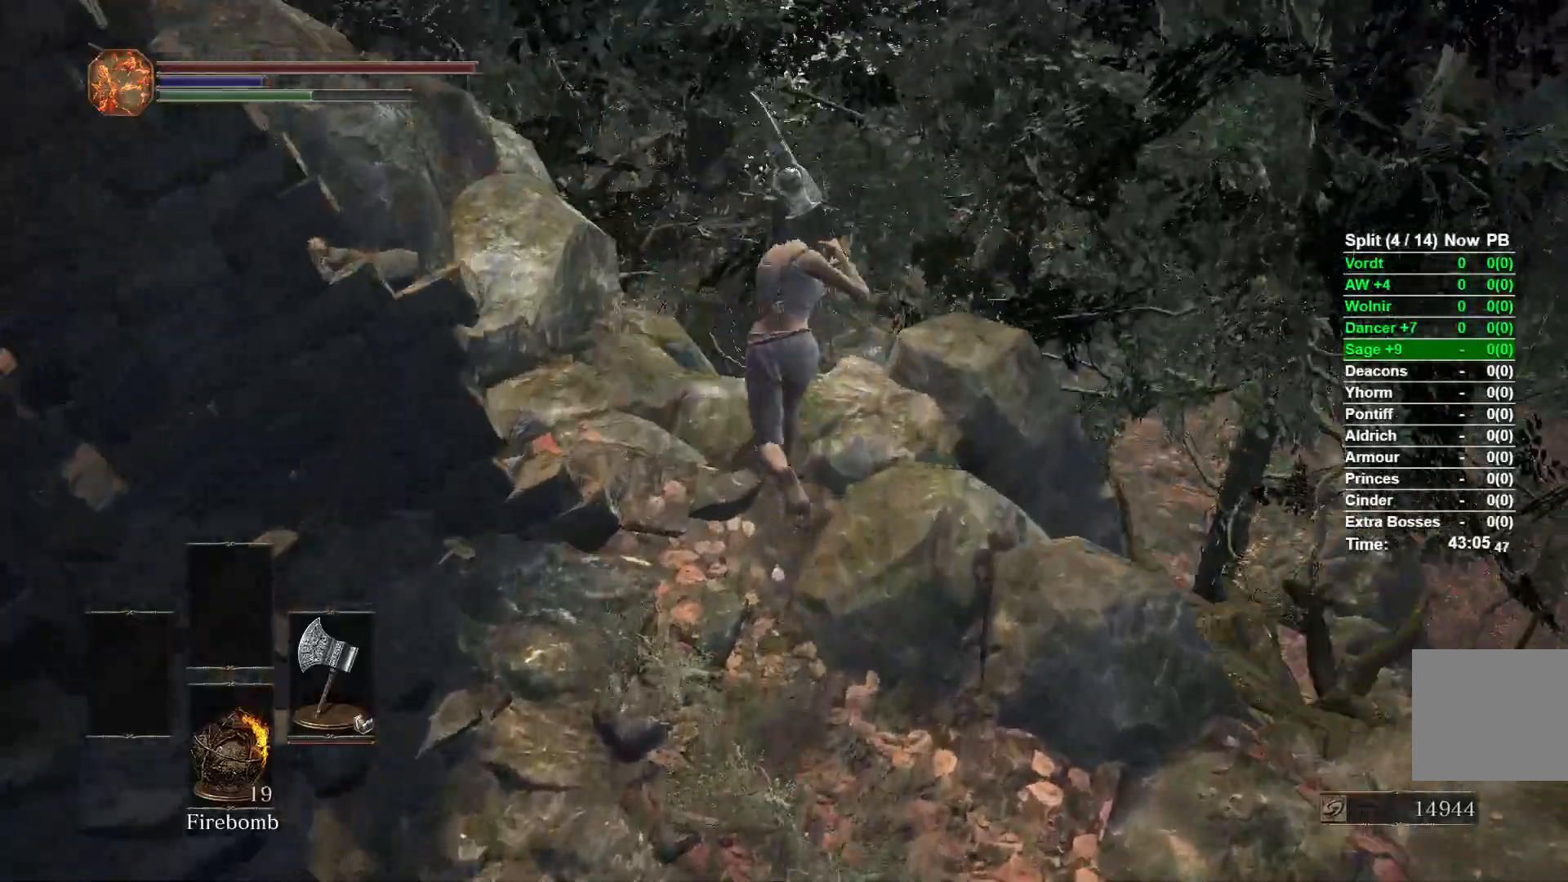
{"dt_ms": 500, "buttons": ["B"], "left_stick": "up", "right_stick": "center", "events": [[117, "right_stick", "center"]]}
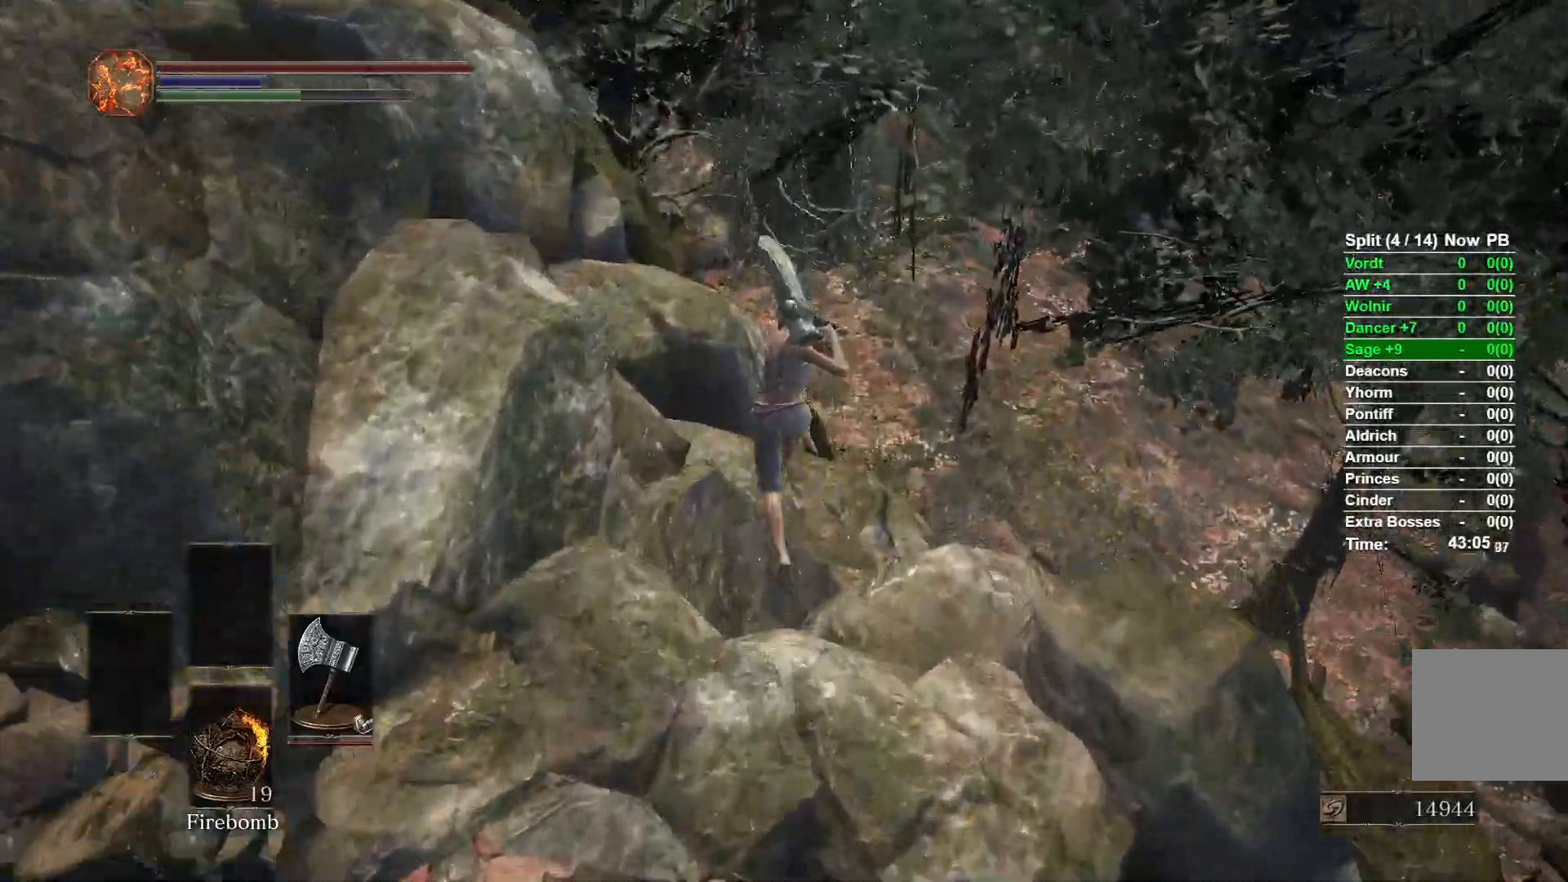
{"dt_ms": 500, "buttons": ["B"], "left_stick": "up", "right_stick": "left", "events": [[433, "right_stick", "left"]]}
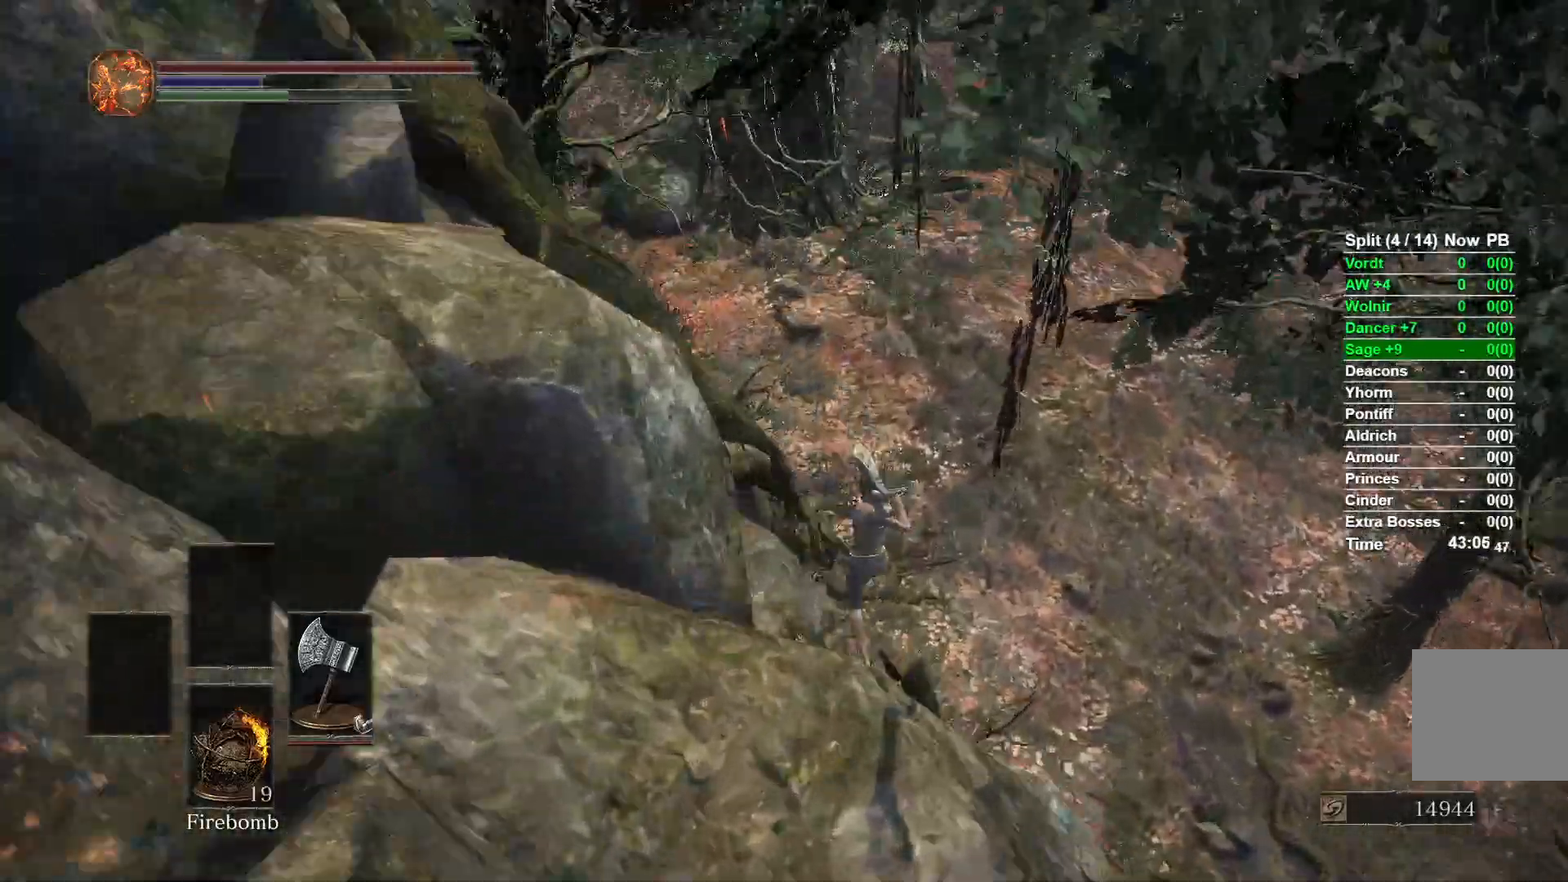
{"dt_ms": 500, "buttons": ["B"], "left_stick": "up", "right_stick": "center", "events": [[50, "B", "up"], [183, "right_stick", "center"], [317, "B", "down"]]}
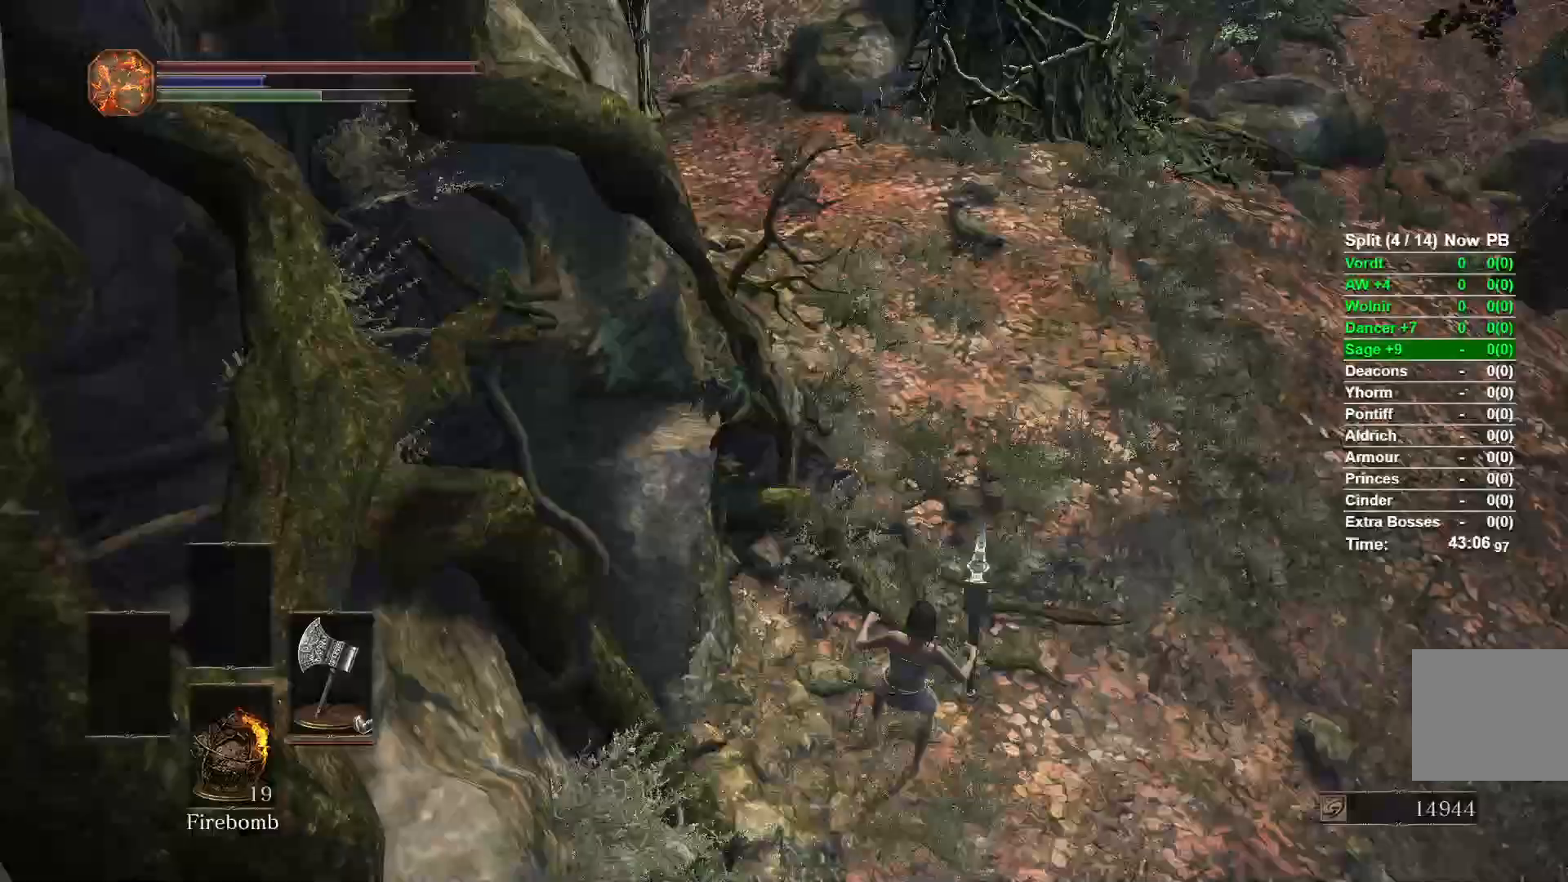
{"dt_ms": 500, "buttons": ["B"], "left_stick": "up", "right_stick": "center", "events": [[33, "B", "up"], [367, "B", "down"]]}
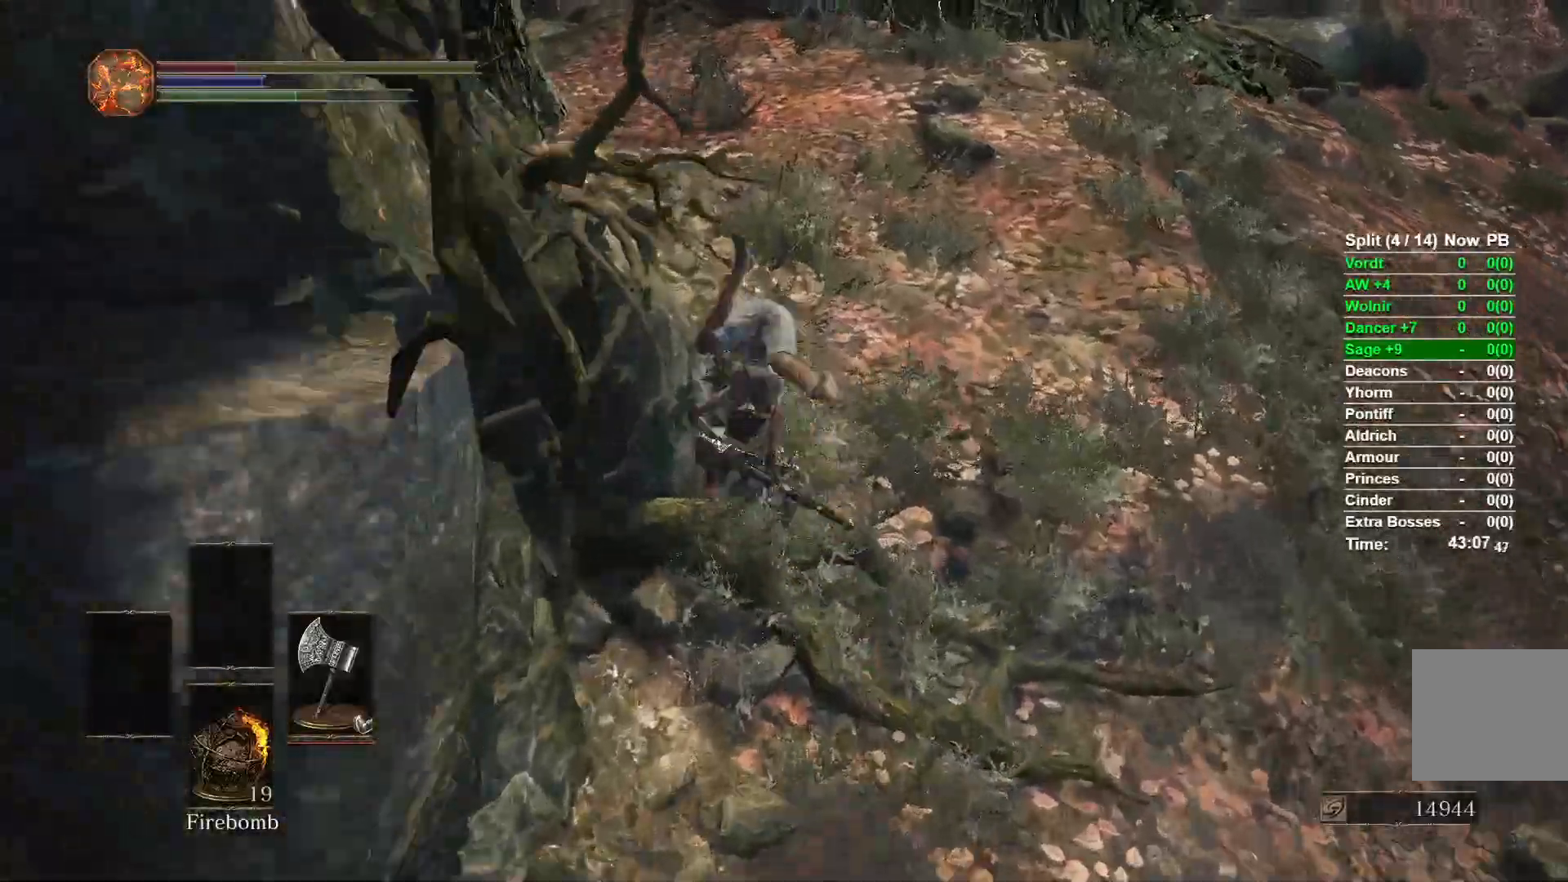
{"dt_ms": 500, "buttons": ["B"], "left_stick": "up", "right_stick": "center", "events": []}
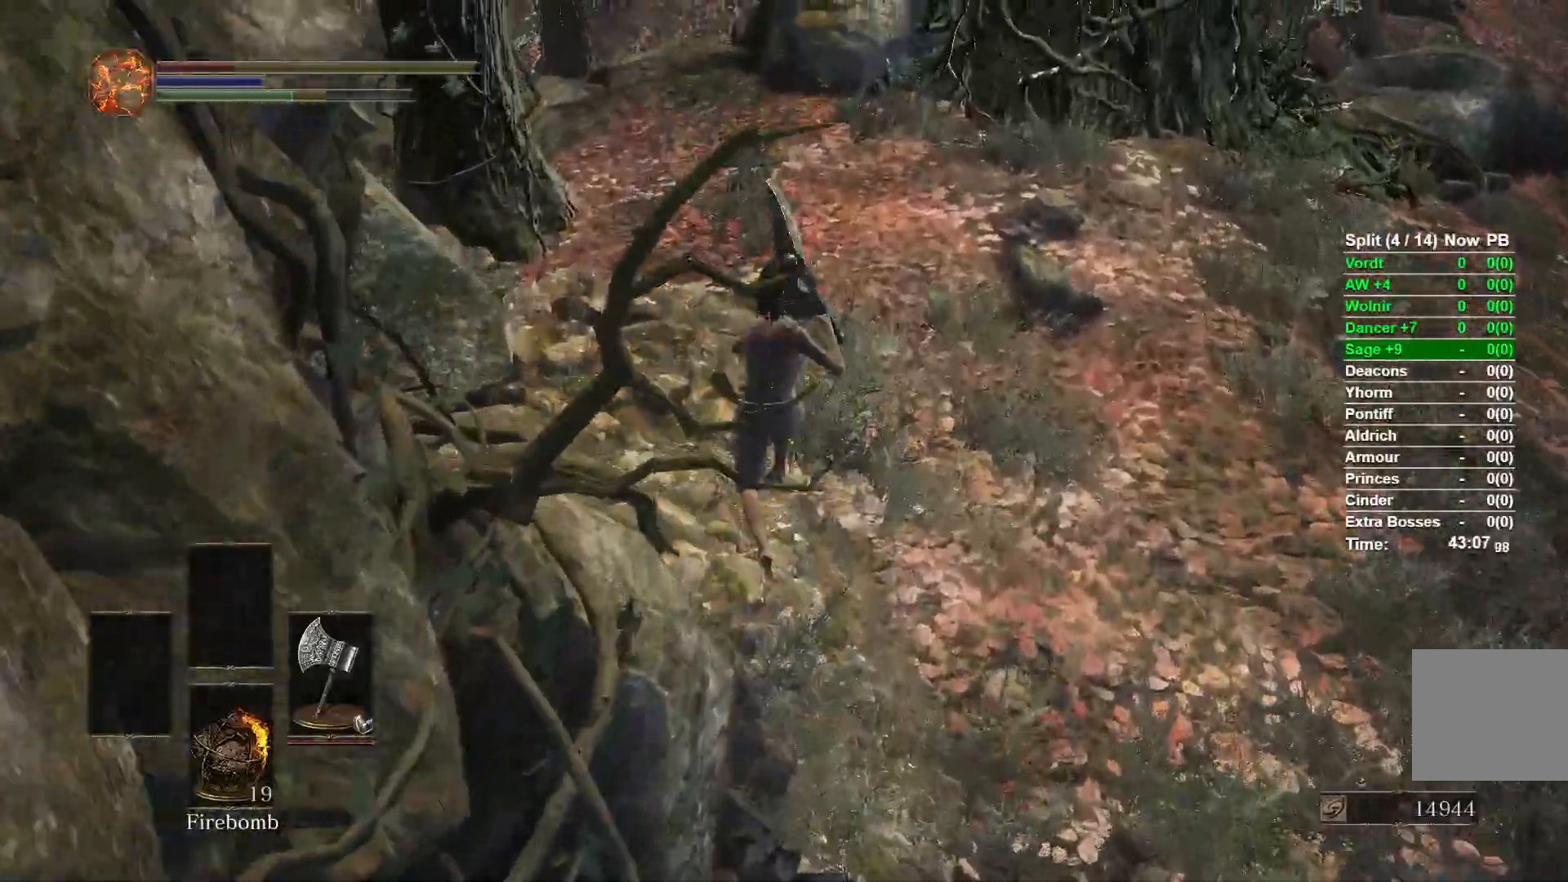
{"dt_ms": 500, "buttons": ["B"], "left_stick": "up", "right_stick": "center", "events": [[217, "right_stick", "left"], [400, "right_stick", "center"]]}
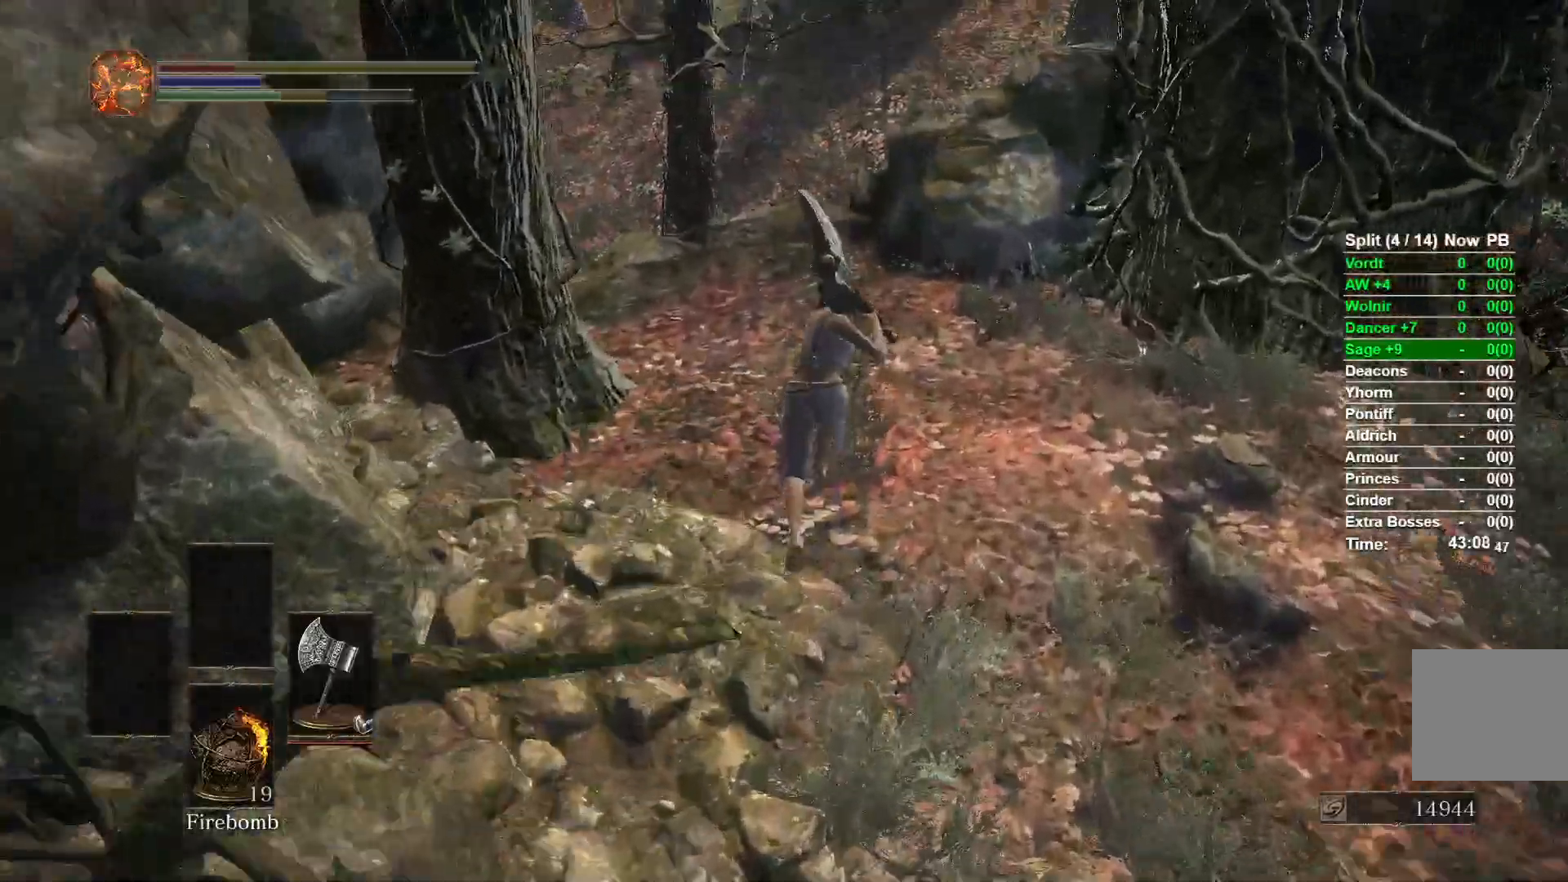
{"dt_ms": 500, "buttons": ["B"], "left_stick": "up", "right_stick": "center", "events": []}
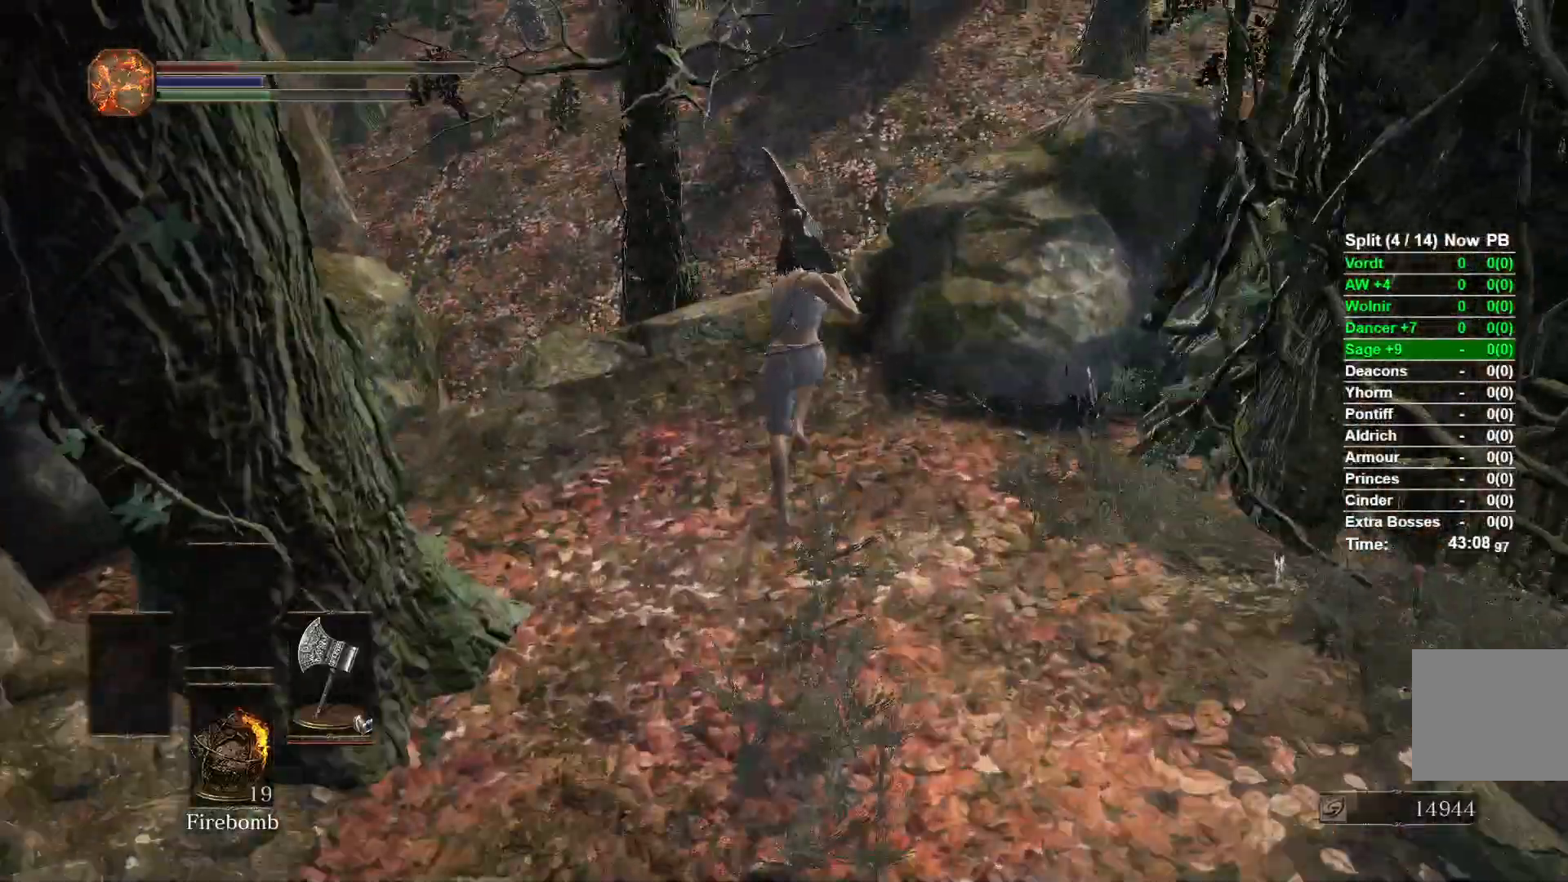
{"dt_ms": 500, "buttons": ["B"], "left_stick": "up", "right_stick": "center", "events": [[50, "right_stick", "down-left"], [217, "right_stick", "center"]]}
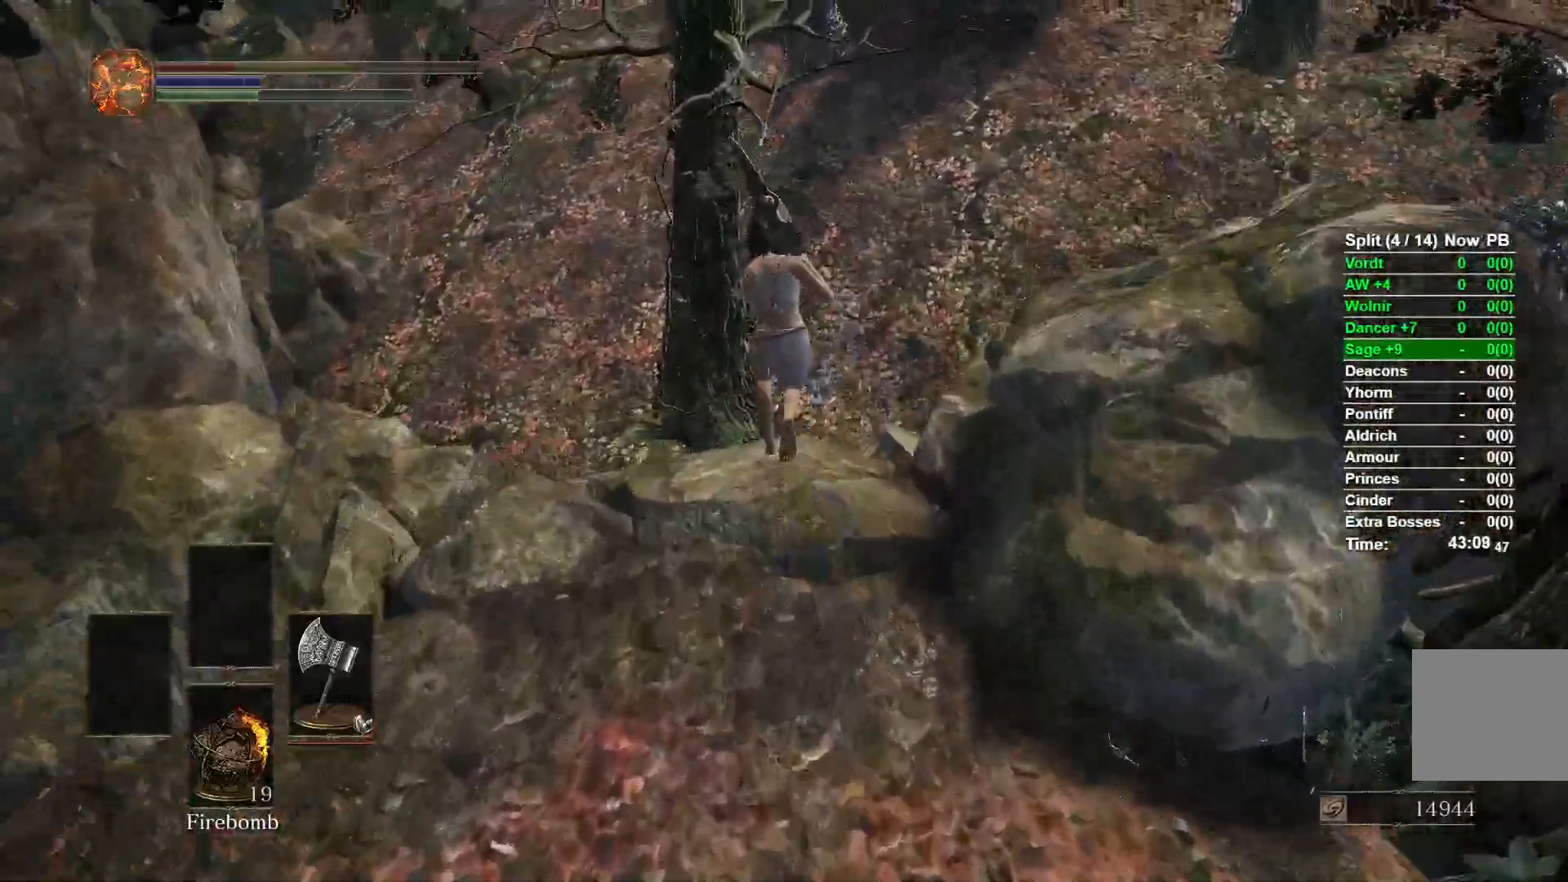
{"dt_ms": 1000, "buttons": [], "left_stick": "up", "right_stick": "center"}
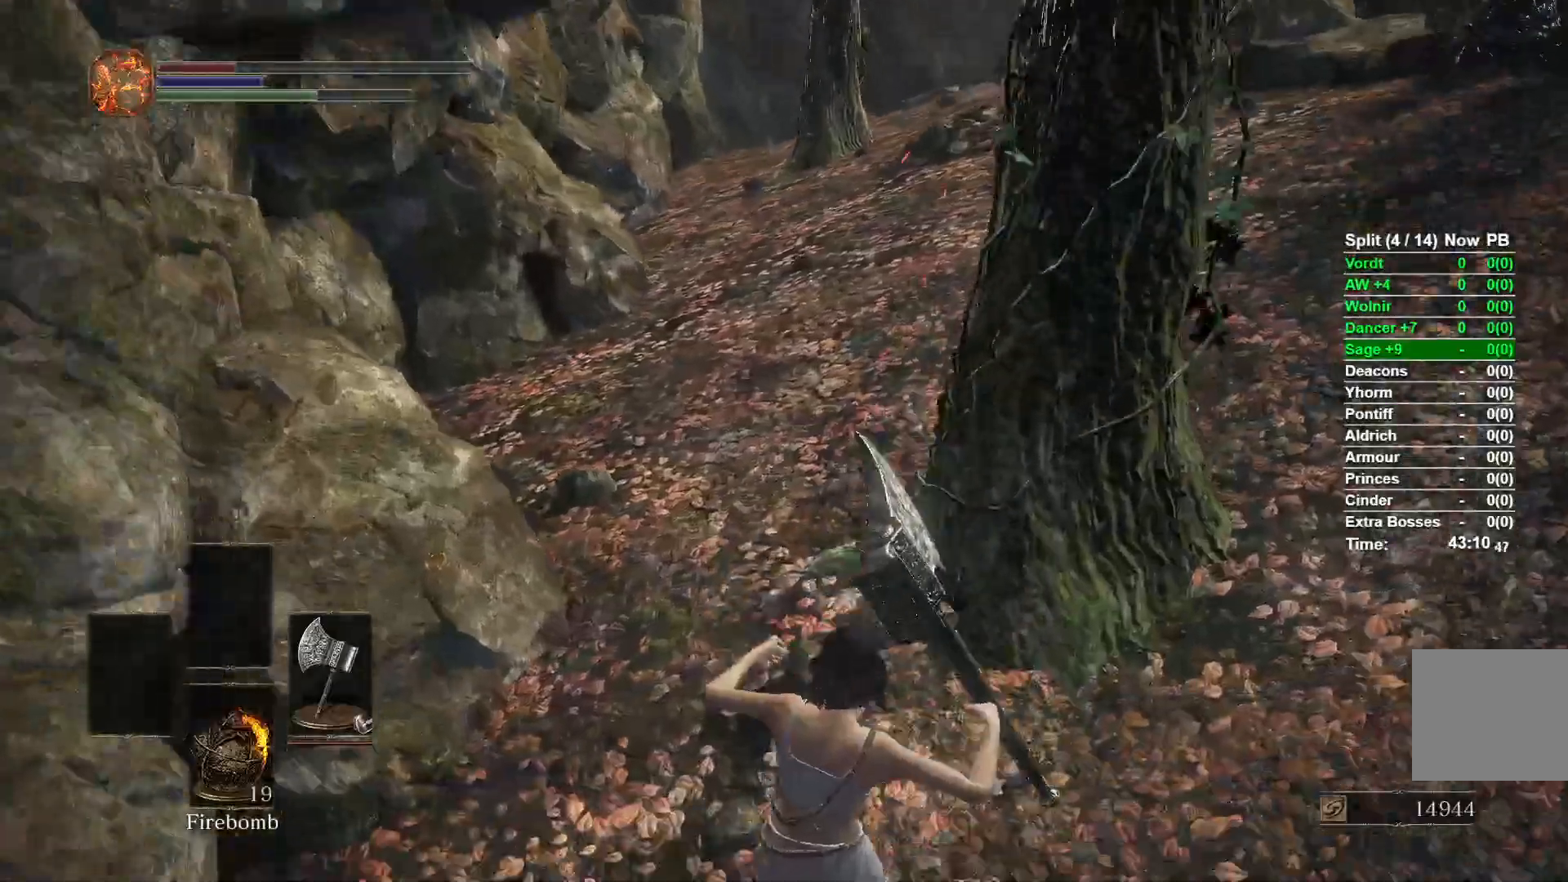
{"dt_ms": 500, "buttons": ["B"], "left_stick": "up", "right_stick": "center", "events": [[67, "B", "down"], [117, "B", "up"], [233, "B", "down"]]}
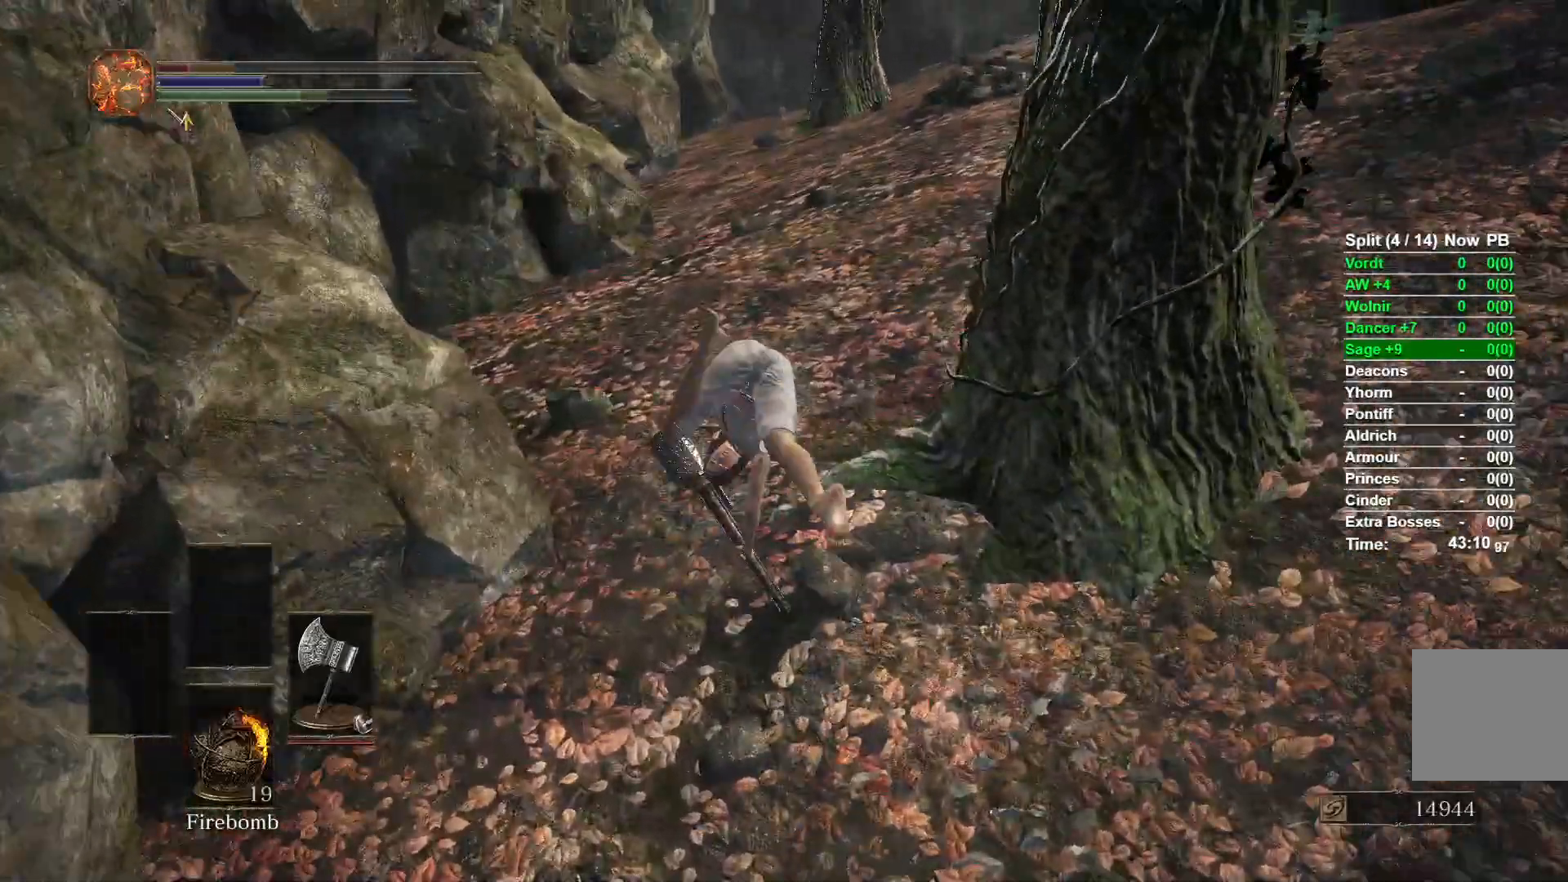
{"dt_ms": 500, "buttons": ["B"], "left_stick": "up", "right_stick": "center", "events": []}
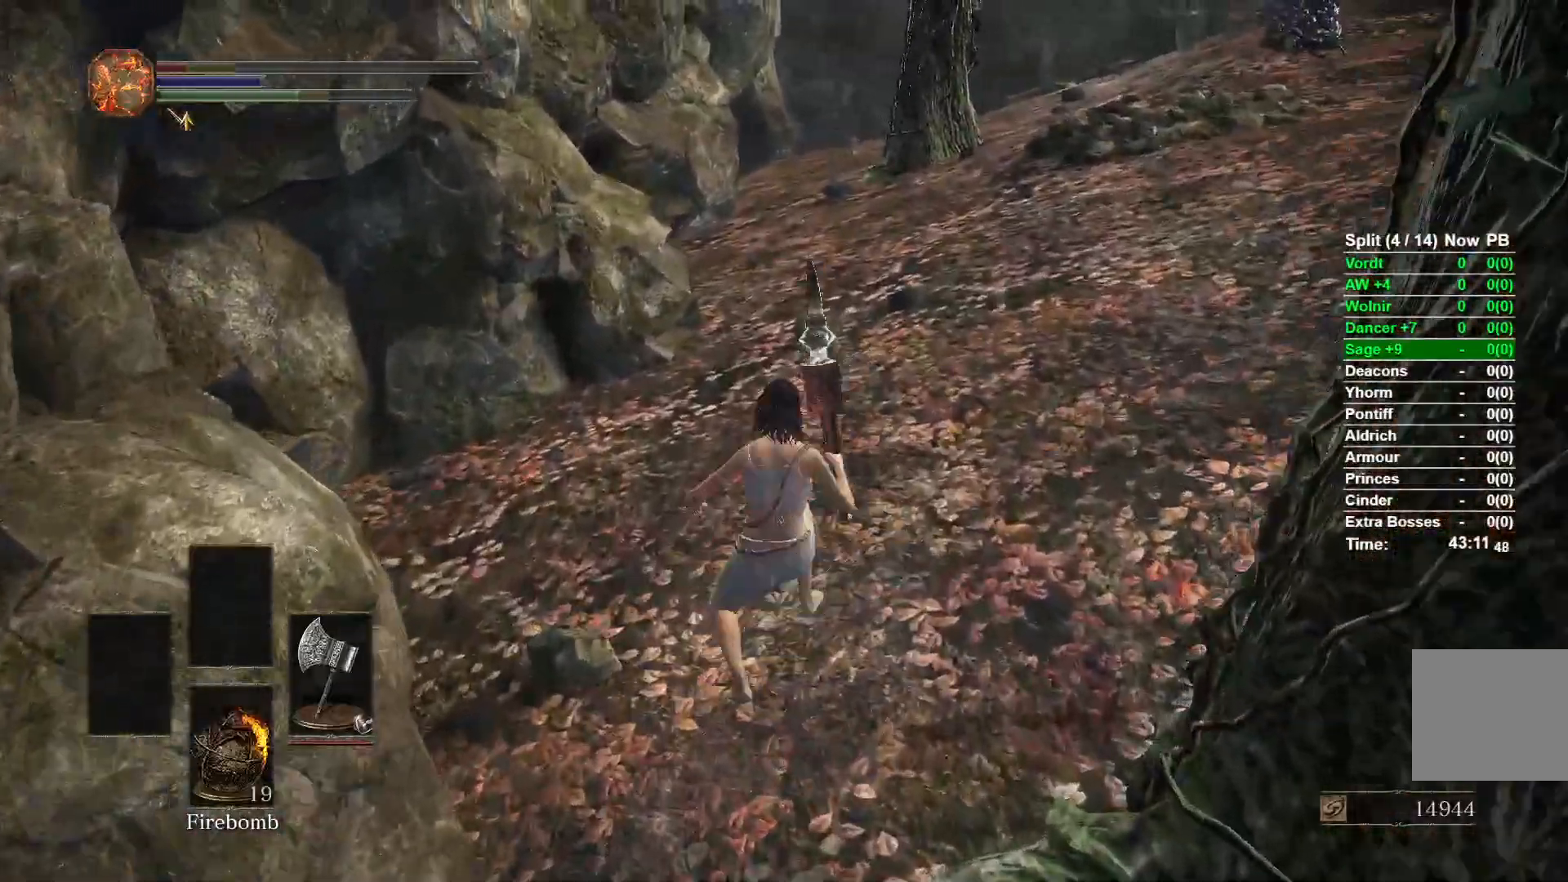
{"dt_ms": 500, "buttons": ["B"], "left_stick": "up", "right_stick": "right", "events": [[283, "right_stick", "right"]]}
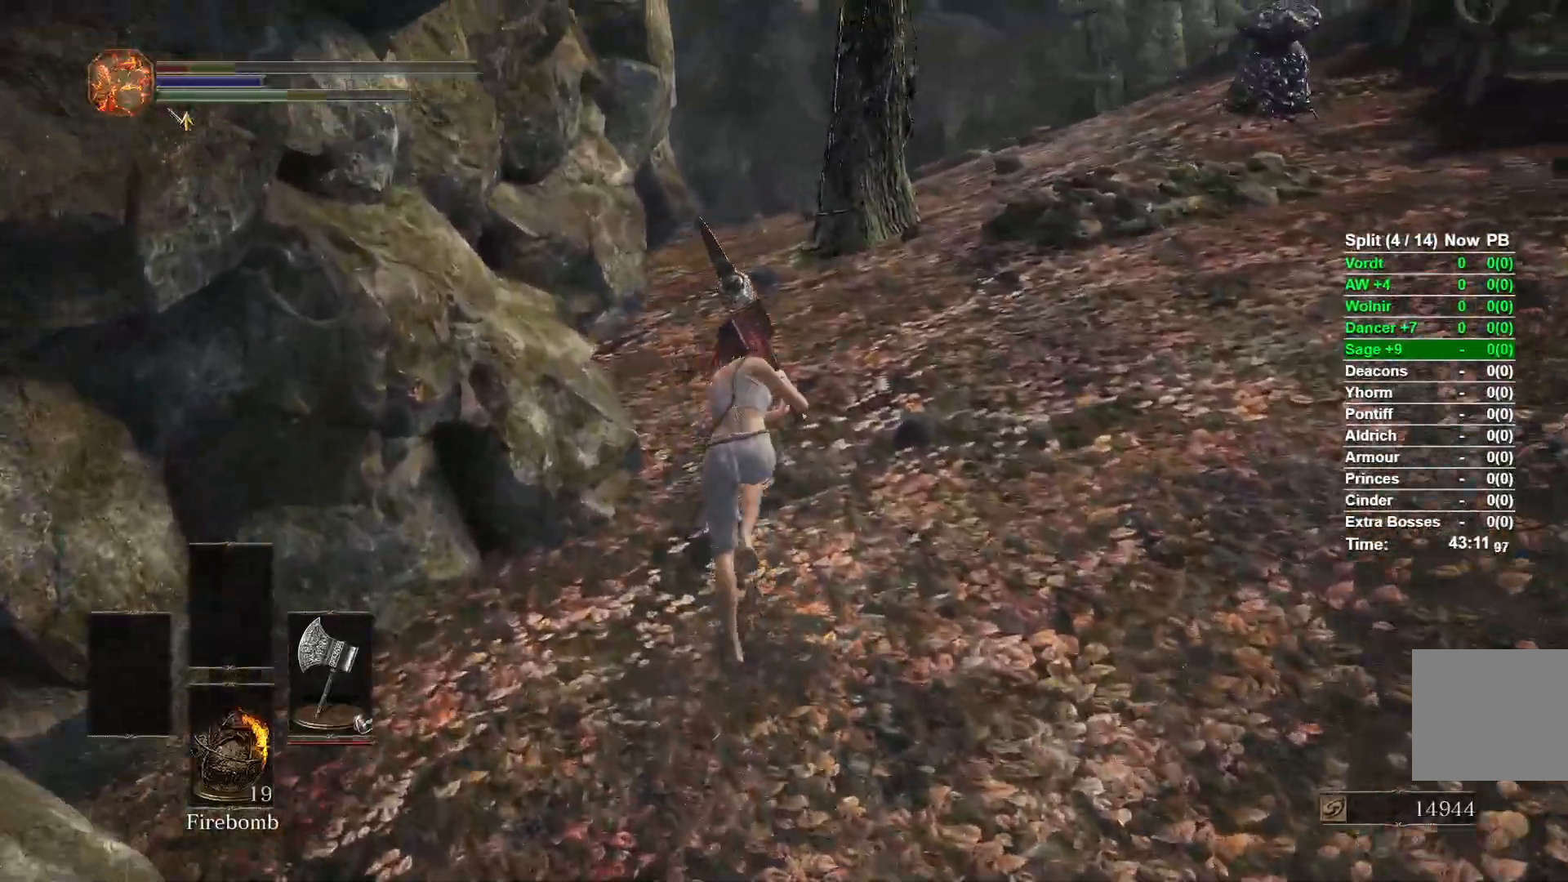
{"dt_ms": 500, "buttons": ["B"], "left_stick": "up", "right_stick": "right", "events": []}
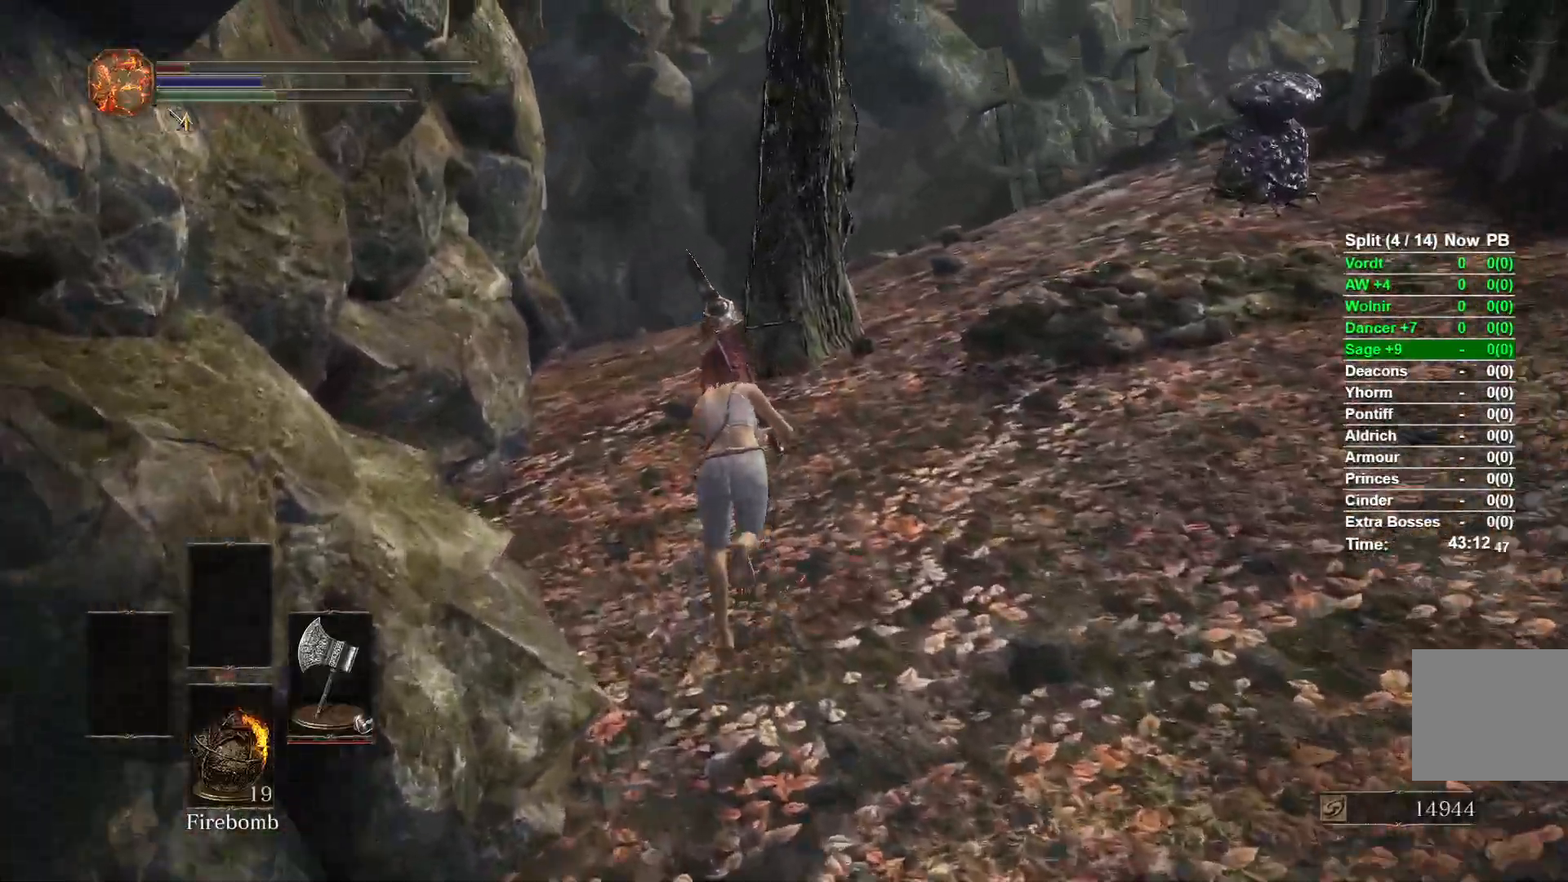
{"dt_ms": 500, "buttons": ["B"], "left_stick": "up", "right_stick": "right", "events": []}
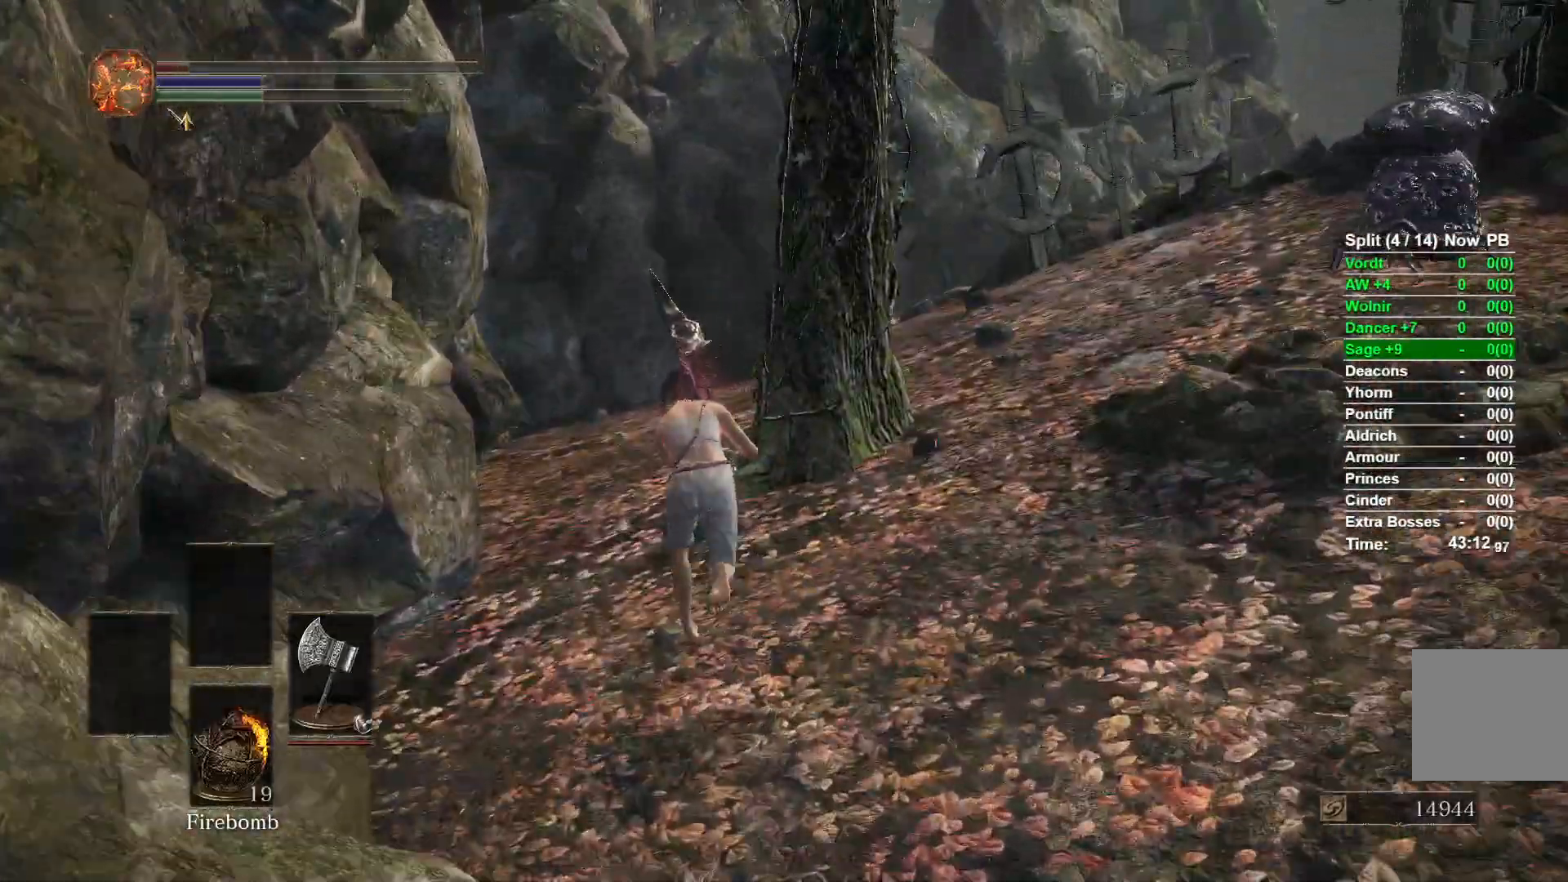
{"dt_ms": 500, "buttons": [], "left_stick": "up", "right_stick": "center", "events": [[350, "right_stick", "center"], [367, "B", "up"]]}
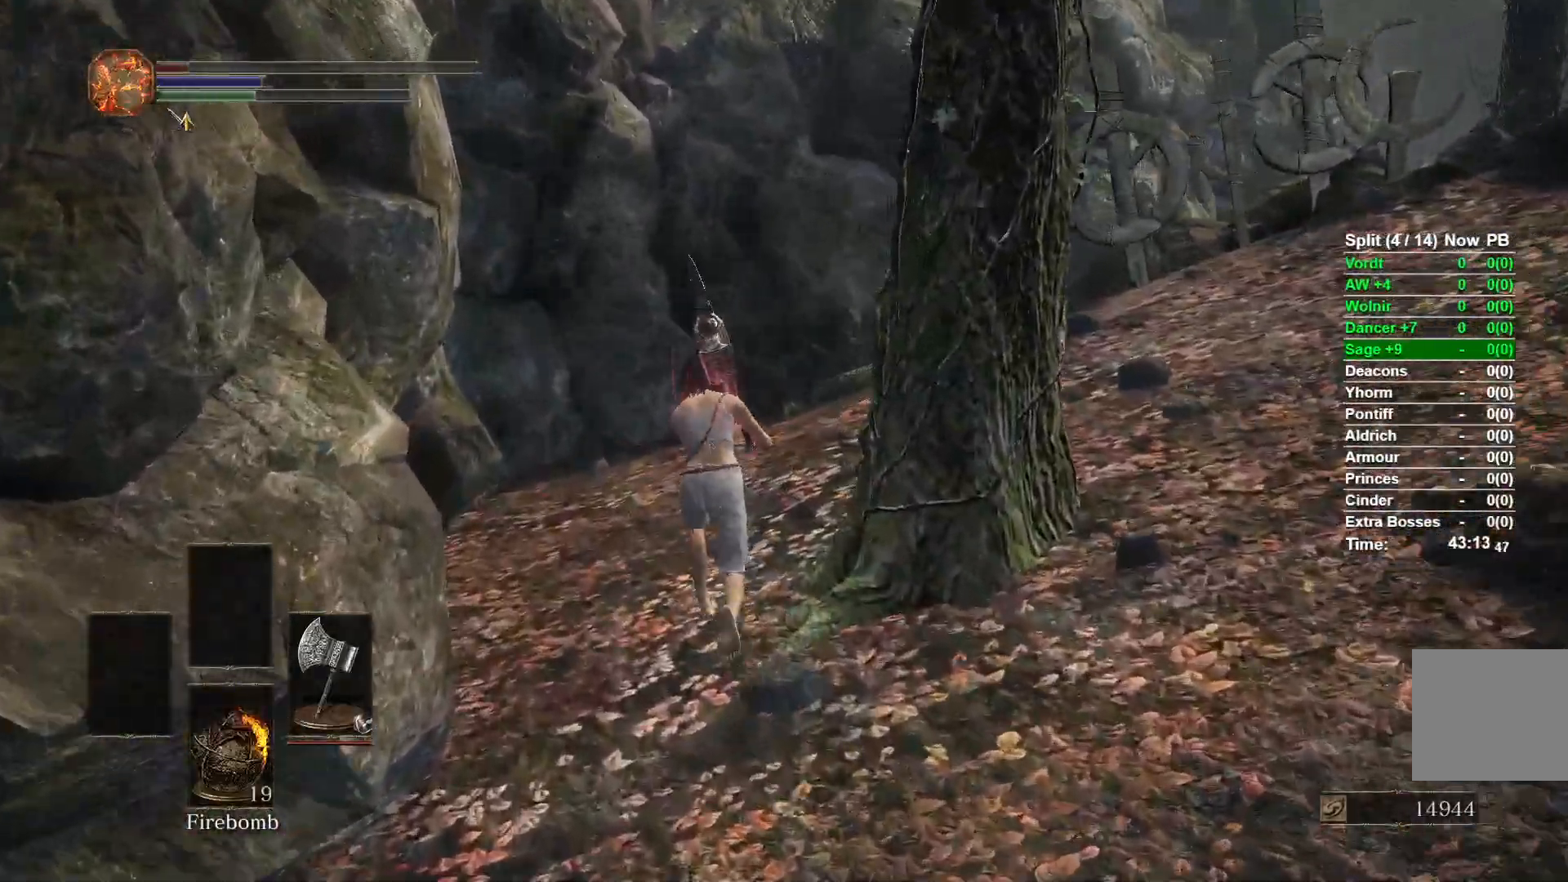
{"dt_ms": 500, "buttons": [], "left_stick": "up", "right_stick": "center", "events": [[117, "START", "down"], [233, "START", "up"], [233, "right_stick", "right"], [300, "A", "down"], [317, "right_stick", "center"], [417, "A", "up"]]}
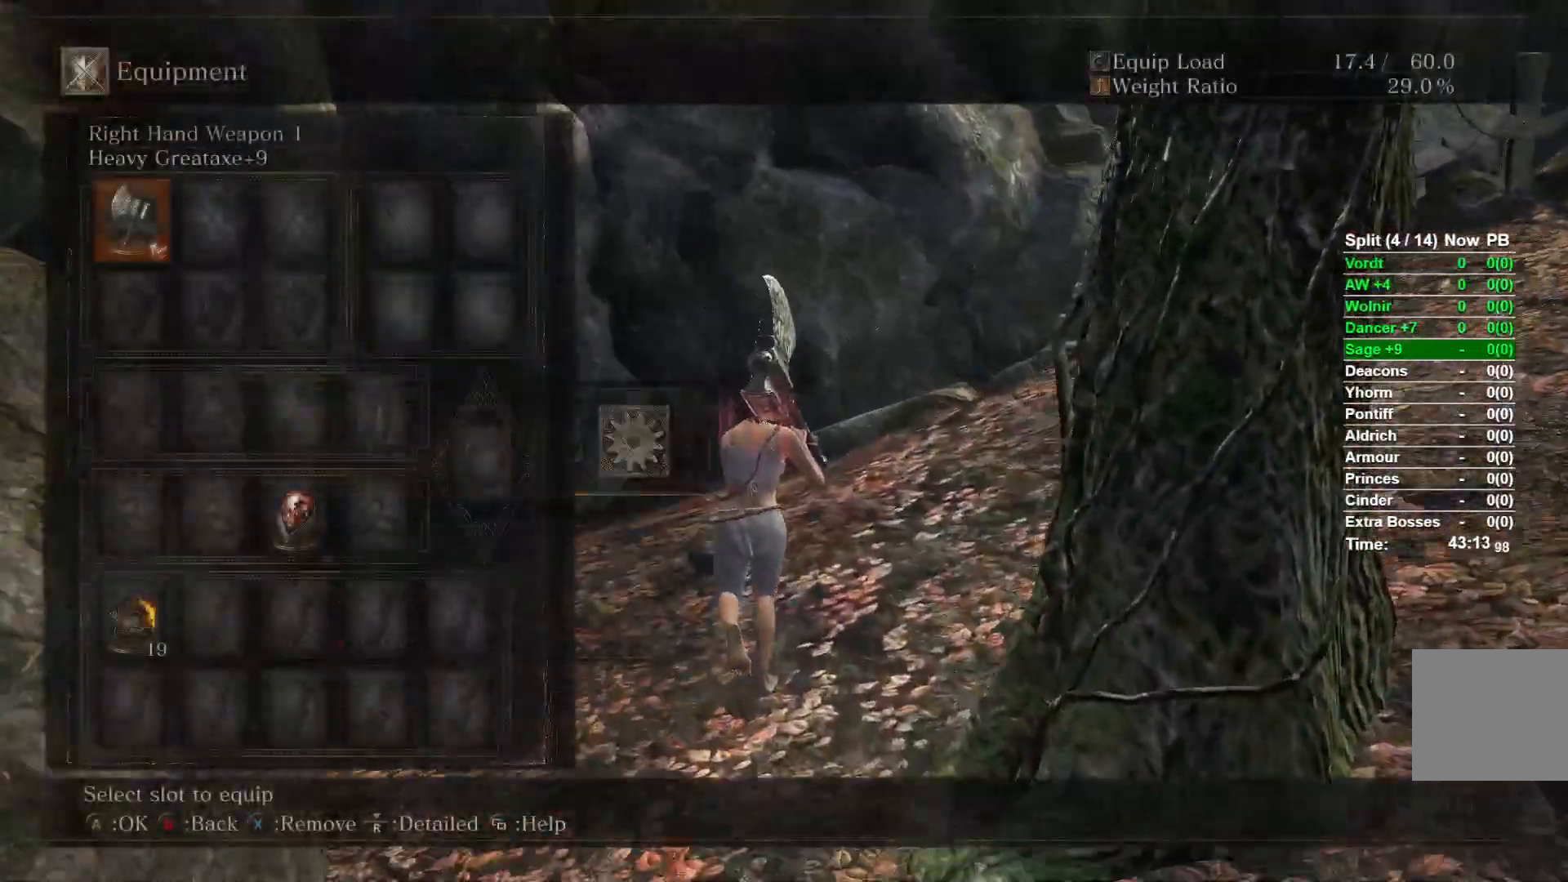
{"dt_ms": 500, "buttons": ["B"], "left_stick": "up", "right_stick": "center", "events": [[33, "START", "down"], [150, "START", "up"], [317, "B", "down"]]}
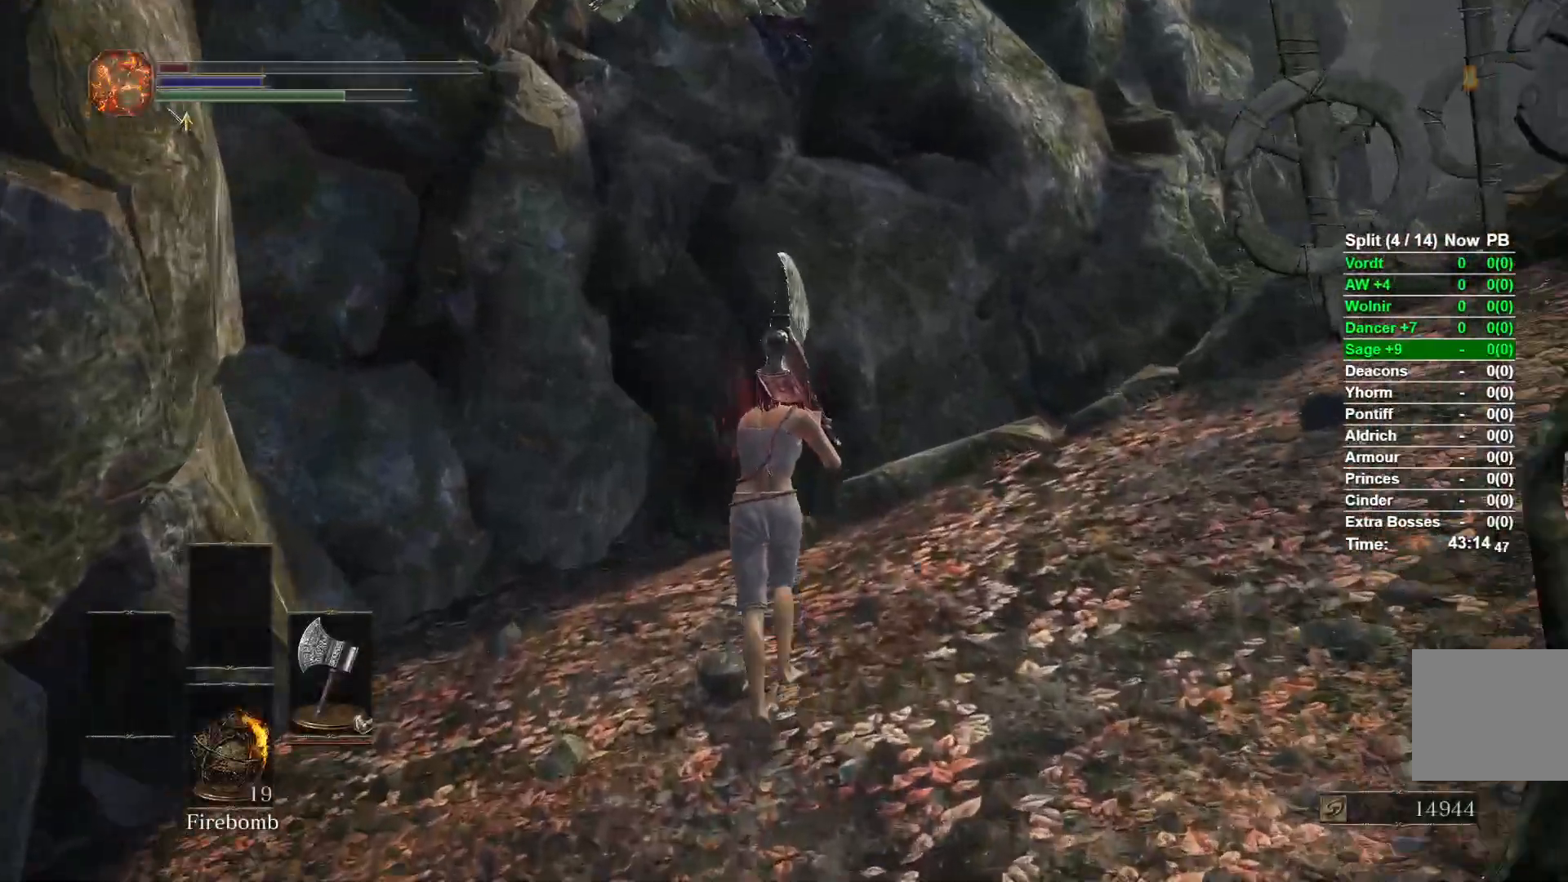
{"dt_ms": 500, "buttons": ["B"], "left_stick": "up", "right_stick": "center", "events": []}
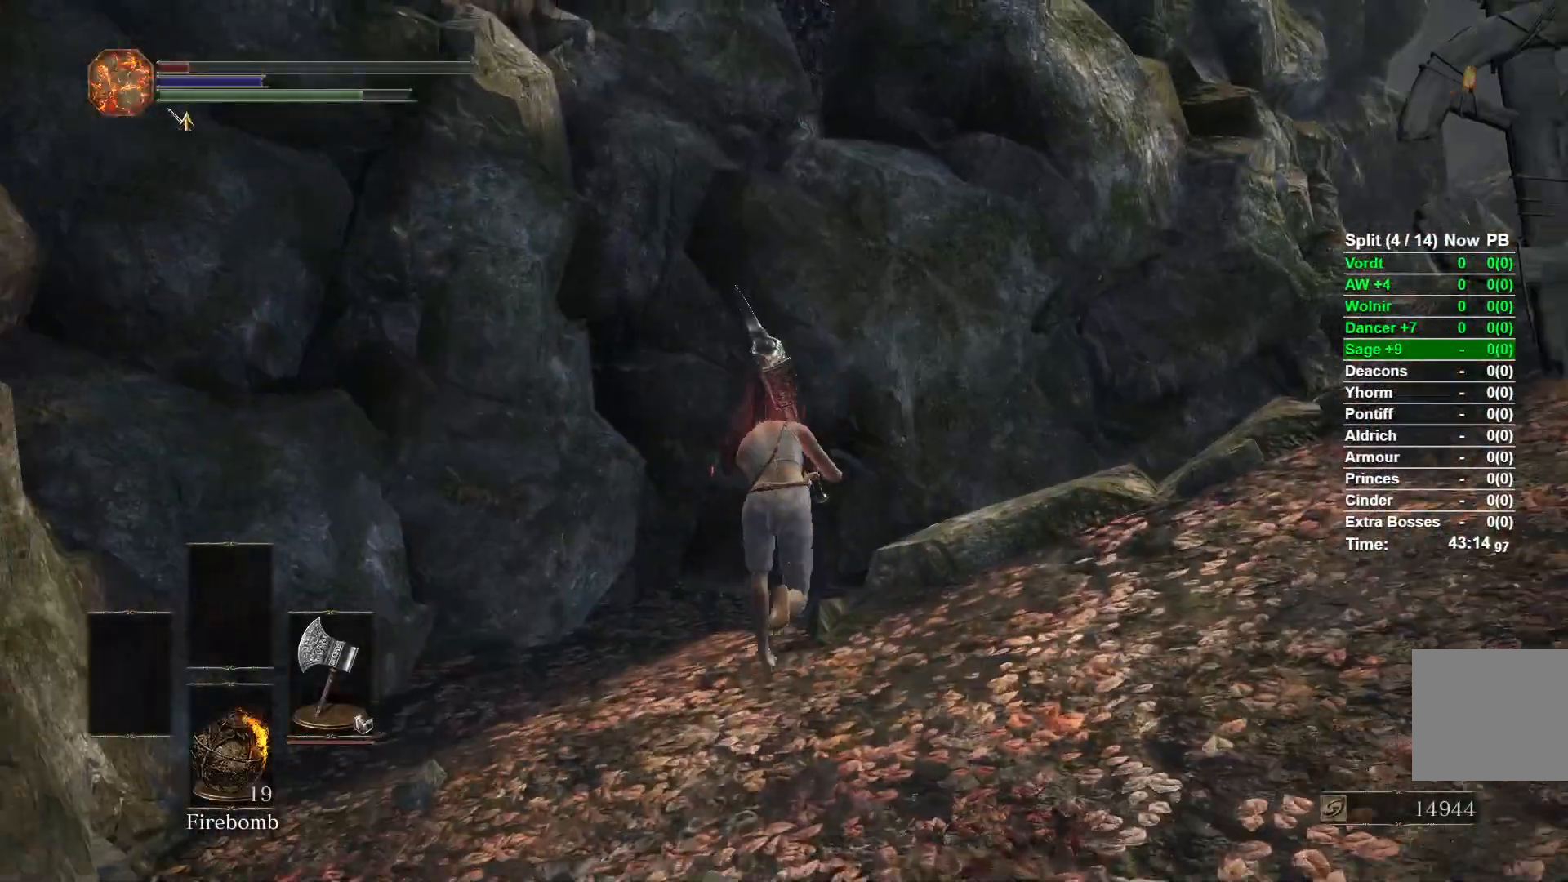
{"dt_ms": 500, "buttons": ["B"], "left_stick": "up", "right_stick": "right", "events": [[150, "right_stick", "right"]]}